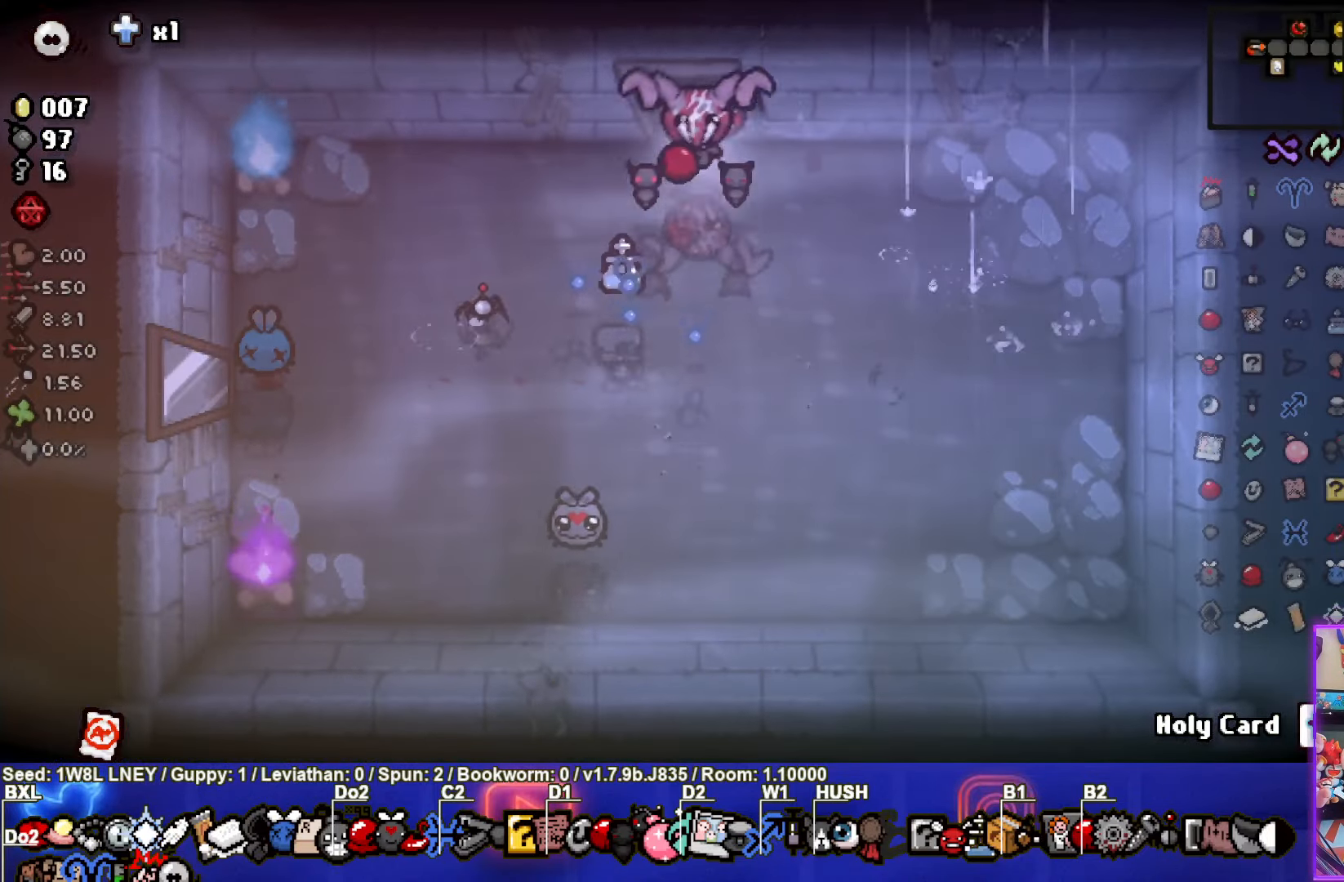
Gameplay with a controller (PlayStation layout); each line is a JSON object with the inputs held at the frame after it. "events" lists button and stick changes between this image and that frame as [ms after this image, input, new state], when the widget could be followed in between. Not read: R3 right_stick.
{"buttons": [], "left_stick": "center", "events": [[266, "left_stick", "center"]]}
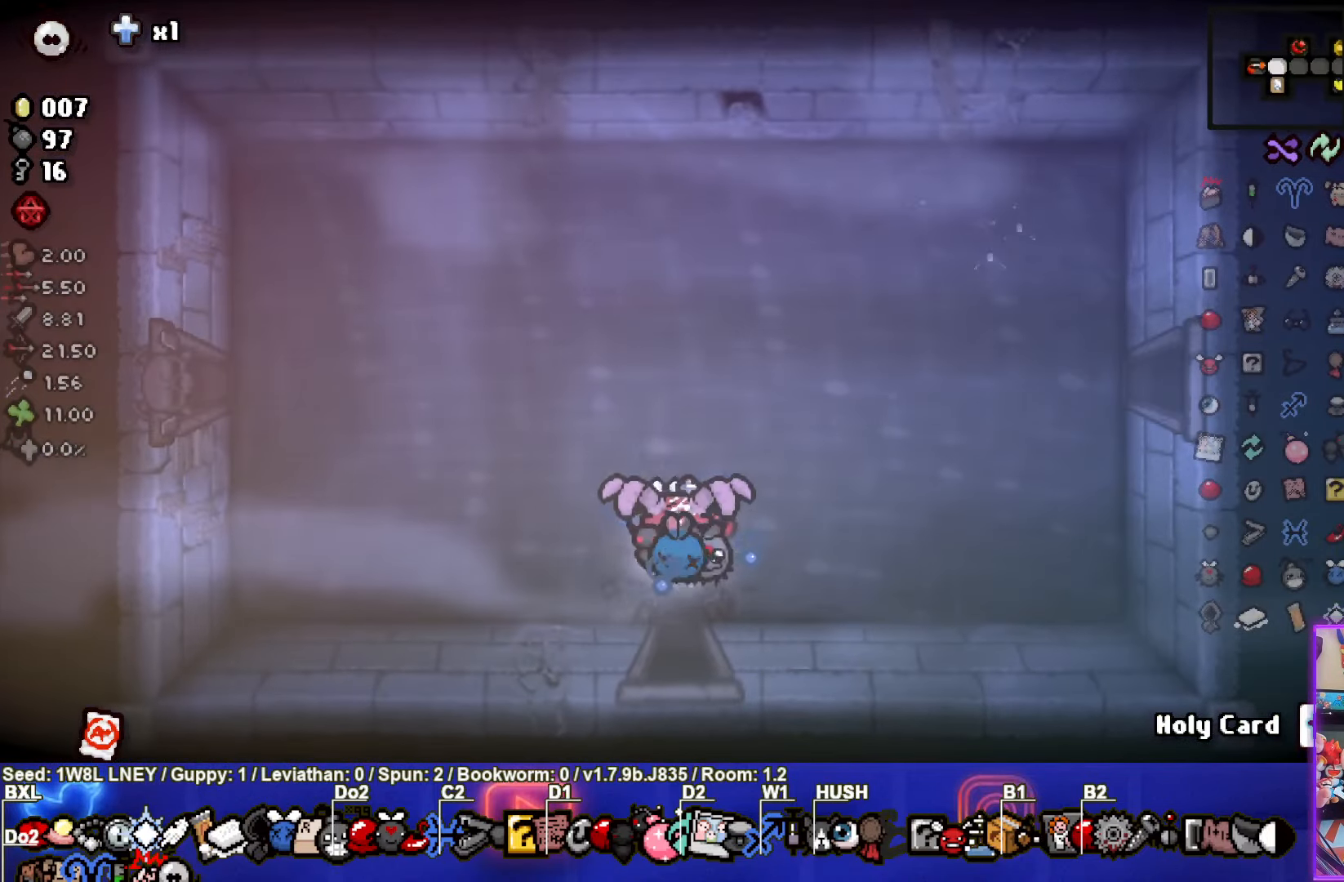
{"buttons": [], "left_stick": "up-right", "events": [[300, "left_stick", "up"], [433, "left_stick", "up-right"]]}
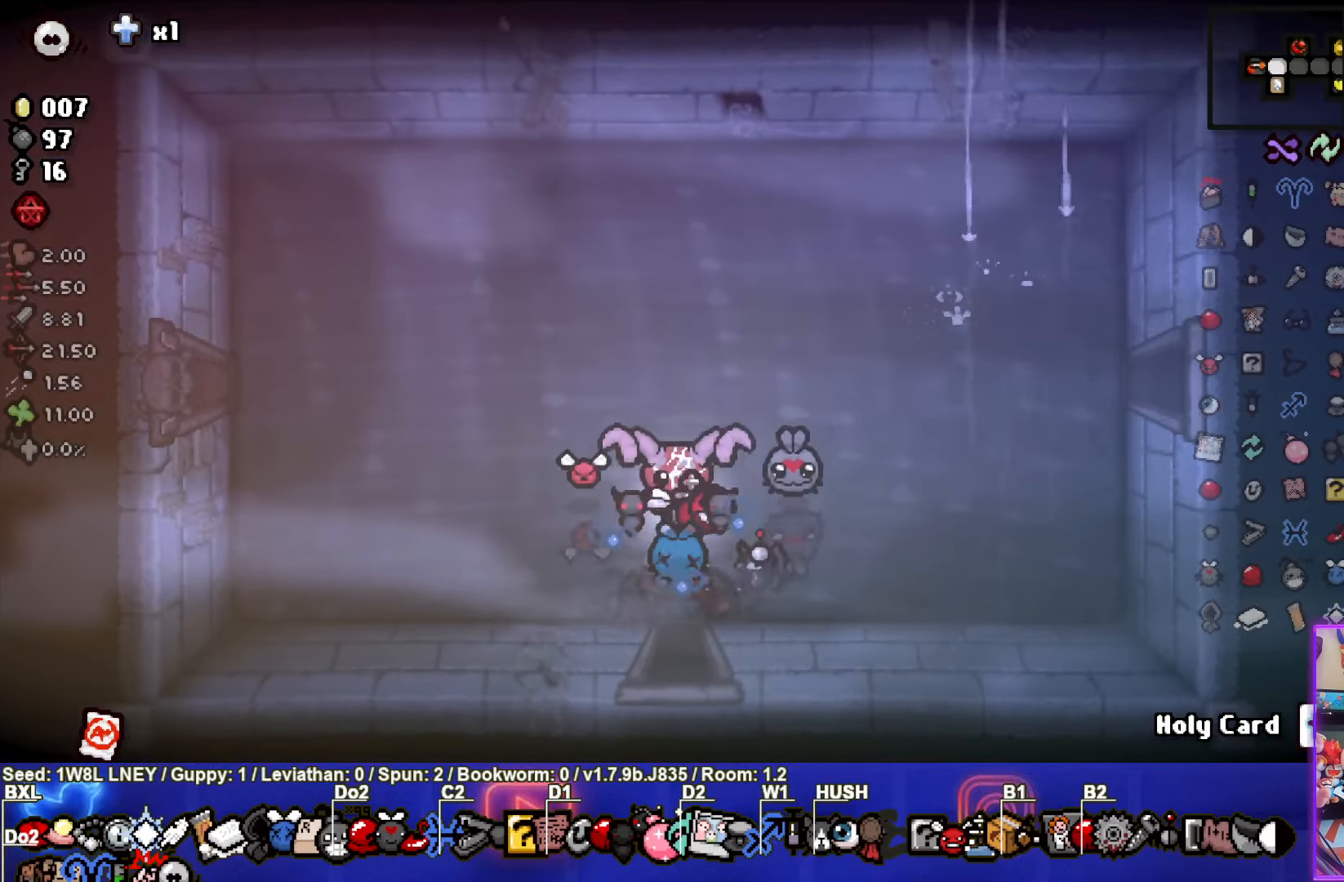
{"buttons": ["START"], "left_stick": "center", "events": [[233, "left_stick", "center"], [400, "START", "down"]]}
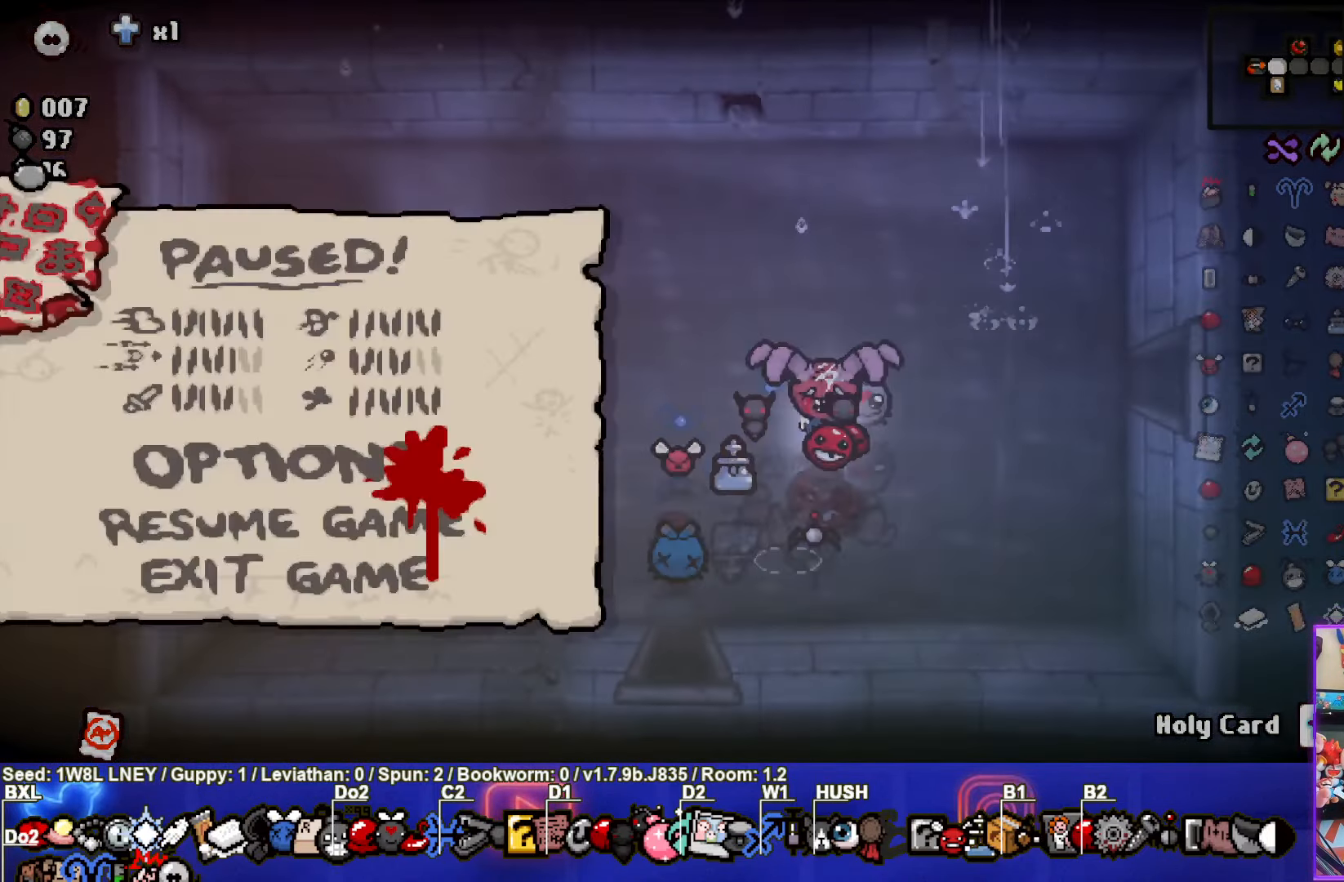
{"buttons": [], "left_stick": "center", "events": [[33, "START", "up"]]}
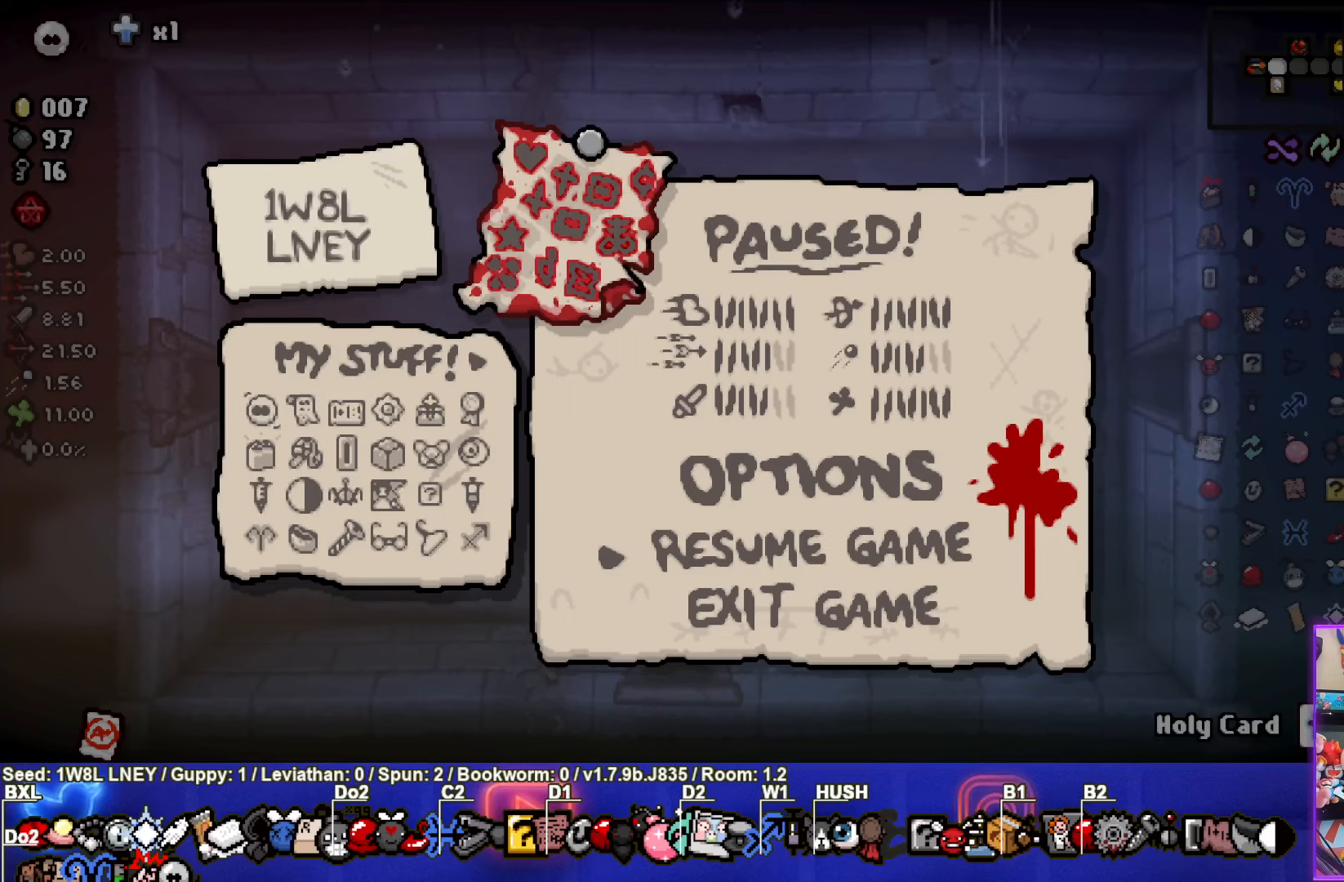
{"buttons": [], "left_stick": "center", "events": []}
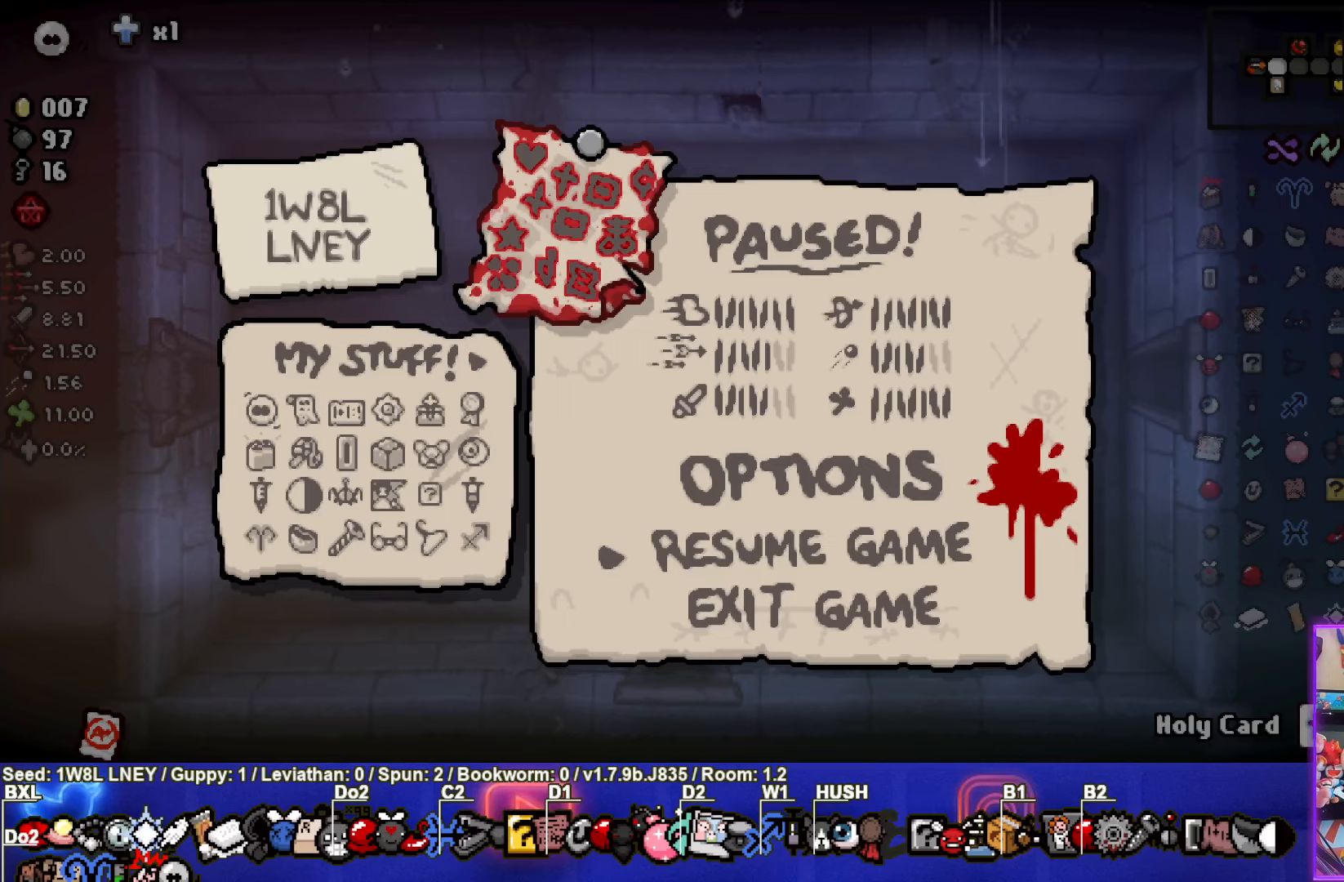
{"buttons": [], "left_stick": "center", "events": []}
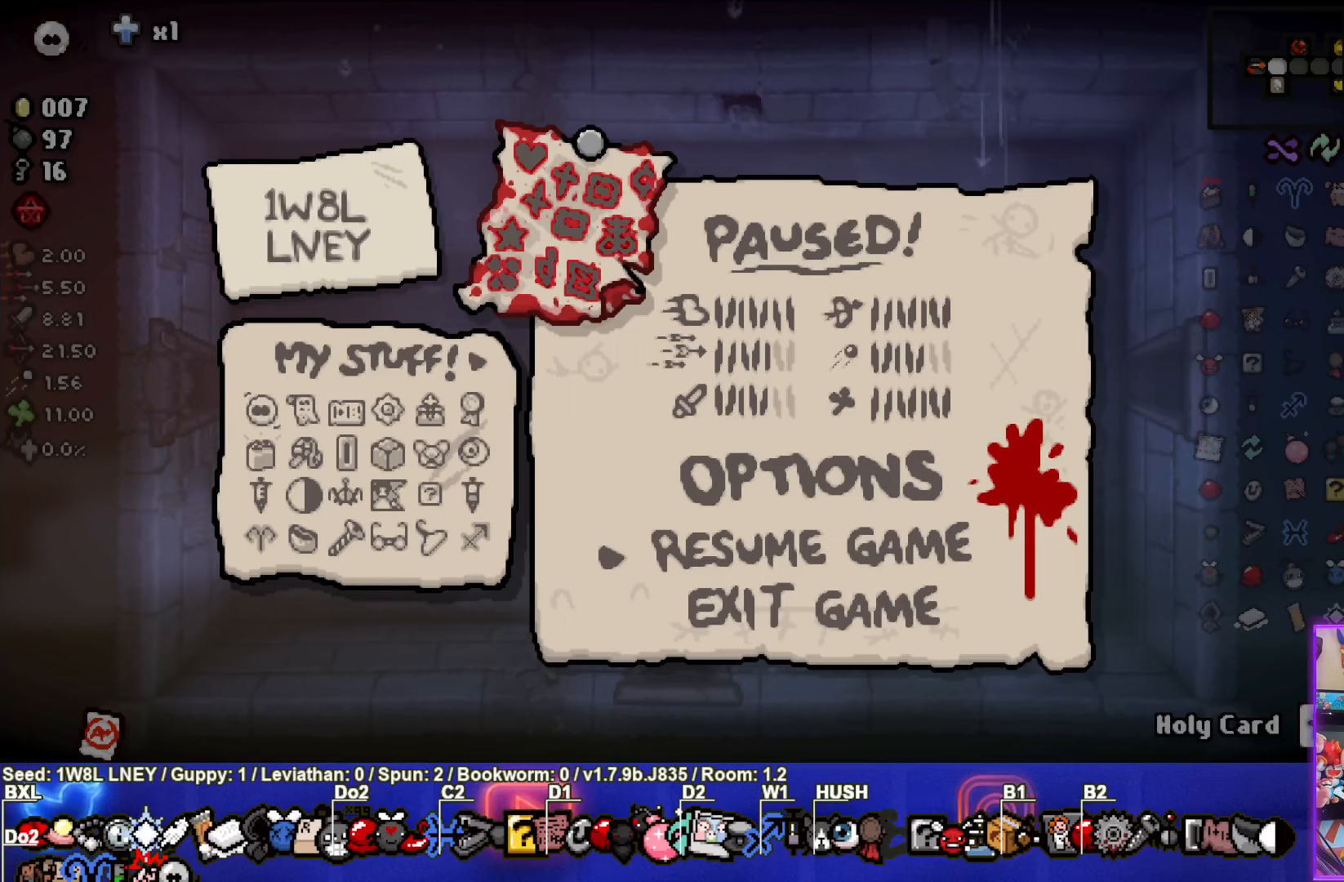
{"buttons": [], "left_stick": "center", "events": []}
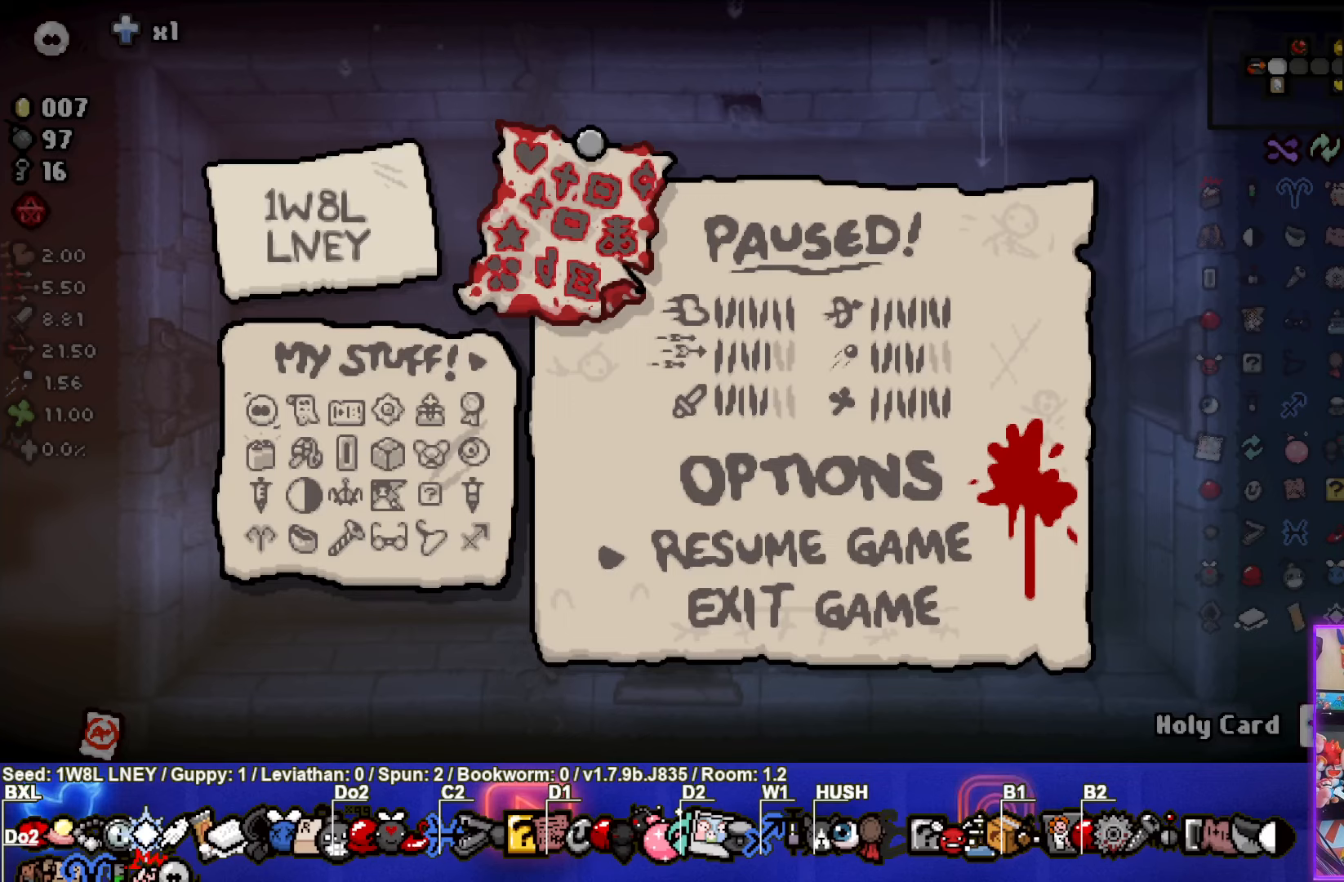
{"buttons": [], "left_stick": "center", "events": []}
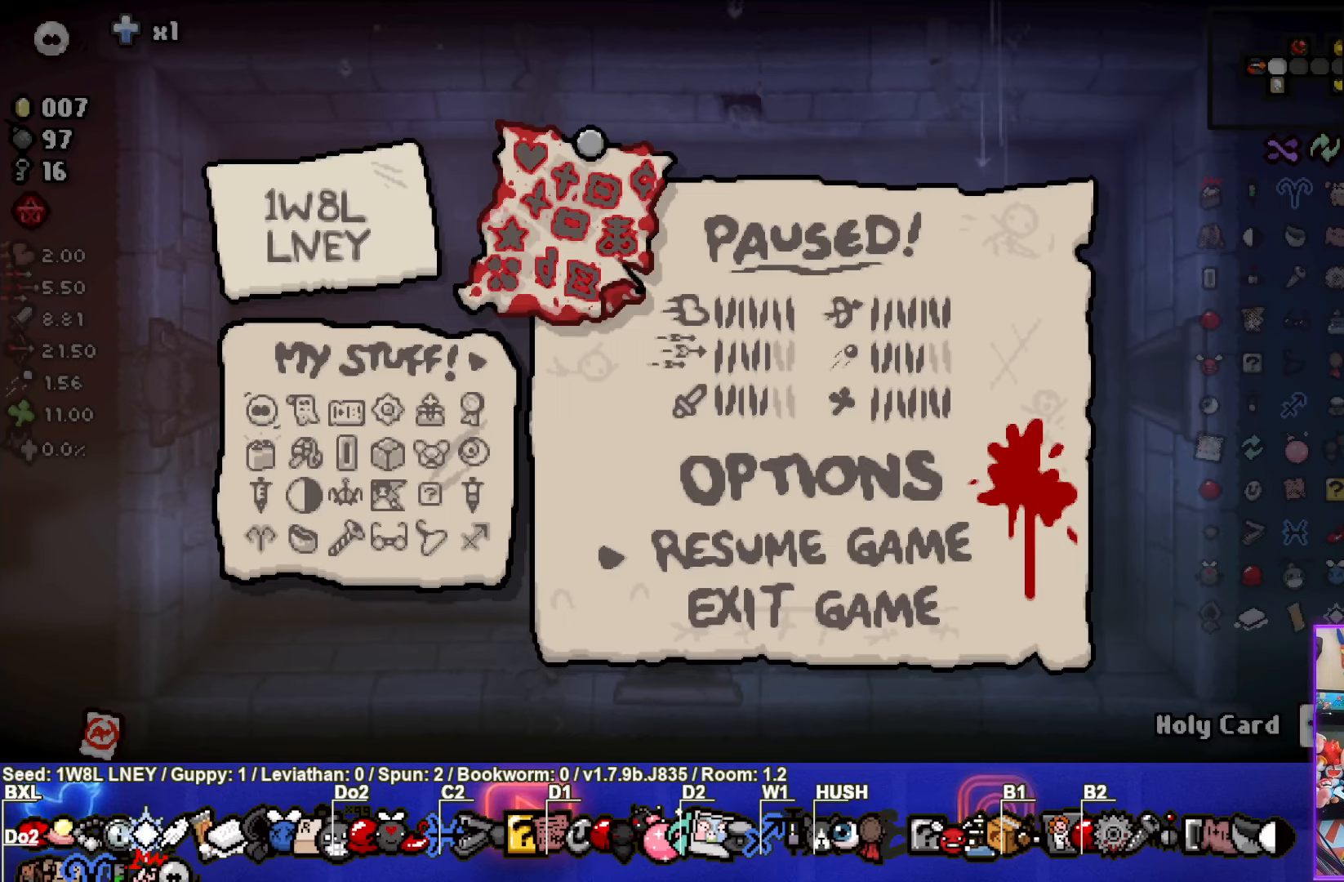
{"buttons": [], "left_stick": "center", "events": []}
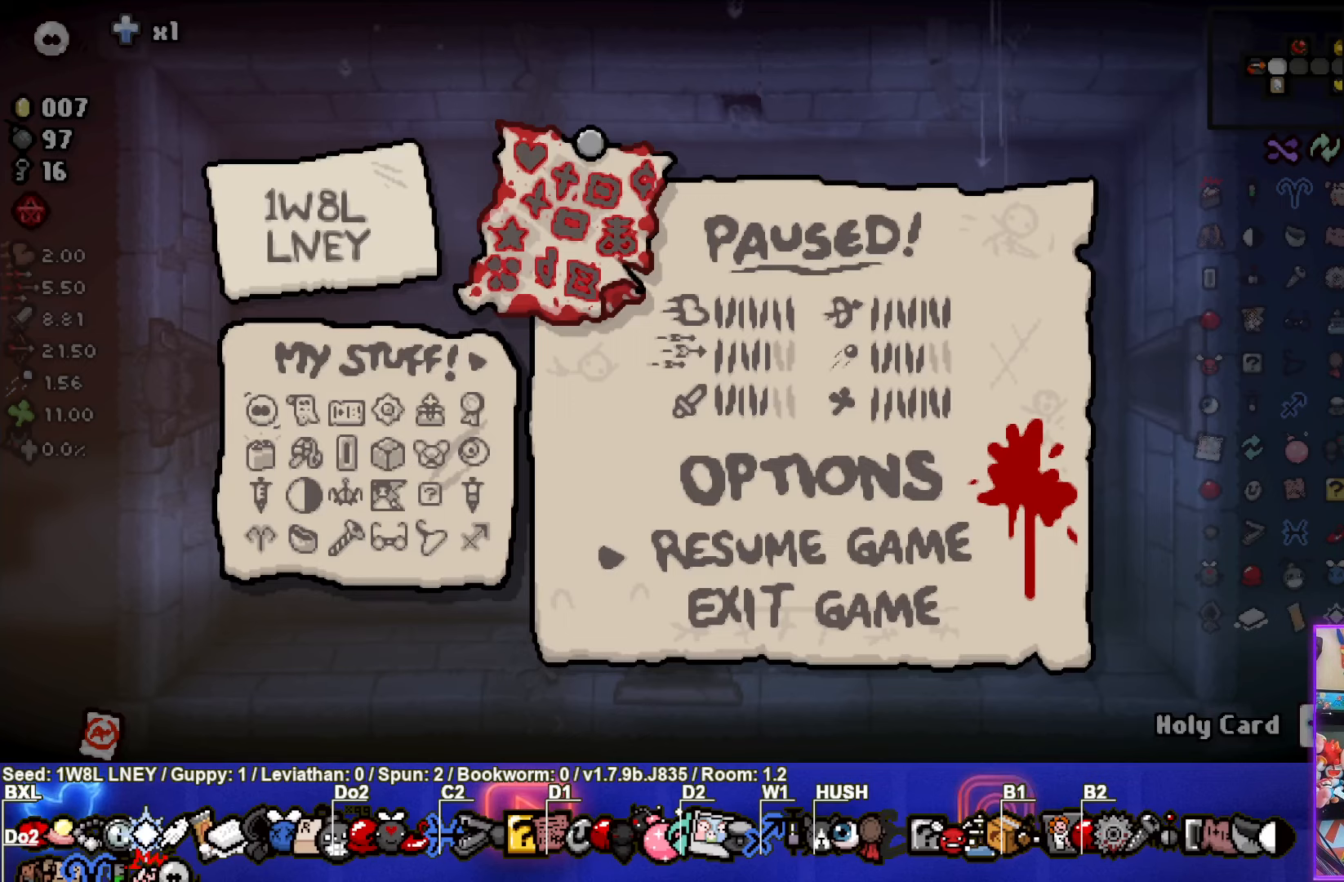
{"buttons": [], "left_stick": "center", "events": []}
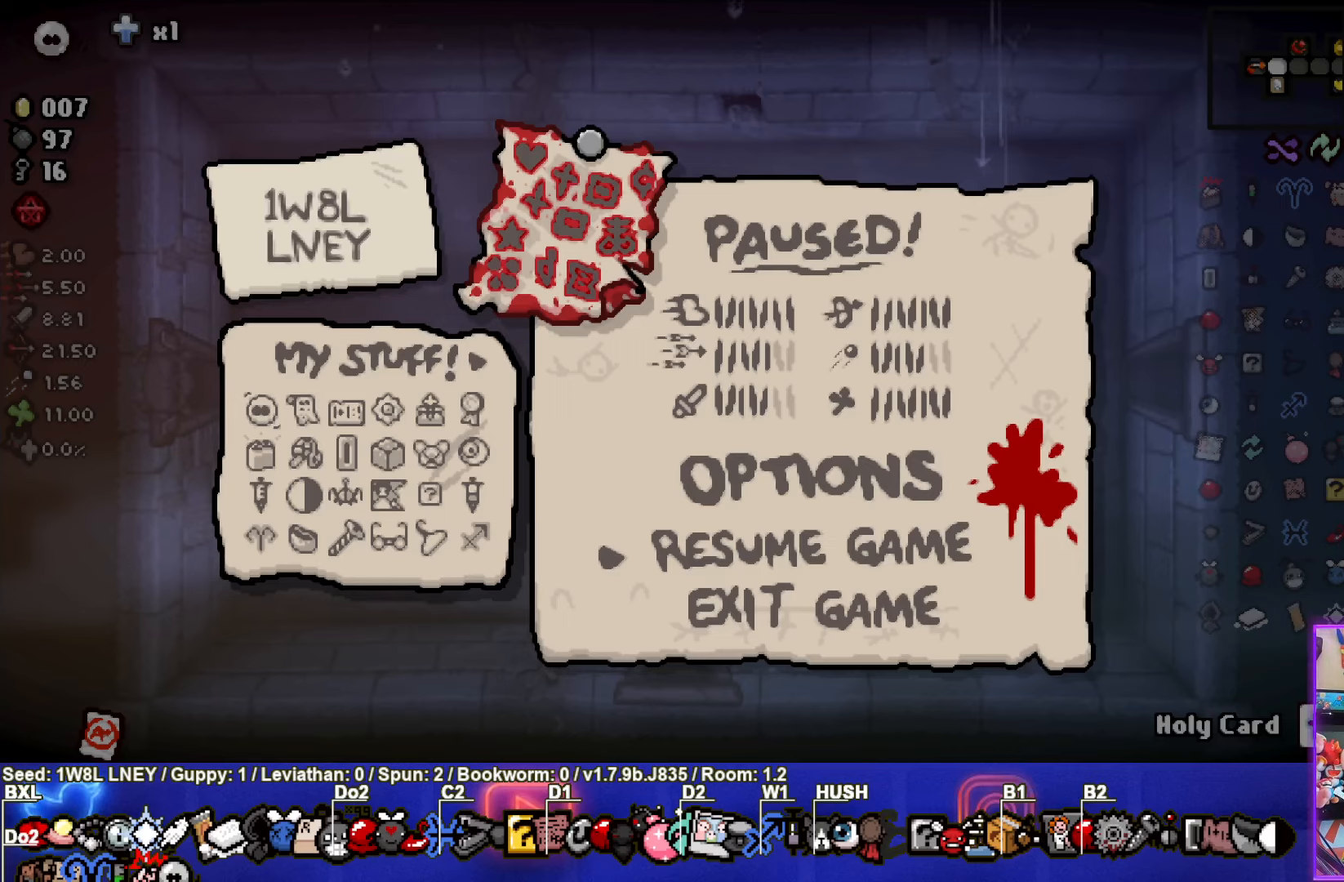
{"buttons": [], "left_stick": "center", "events": []}
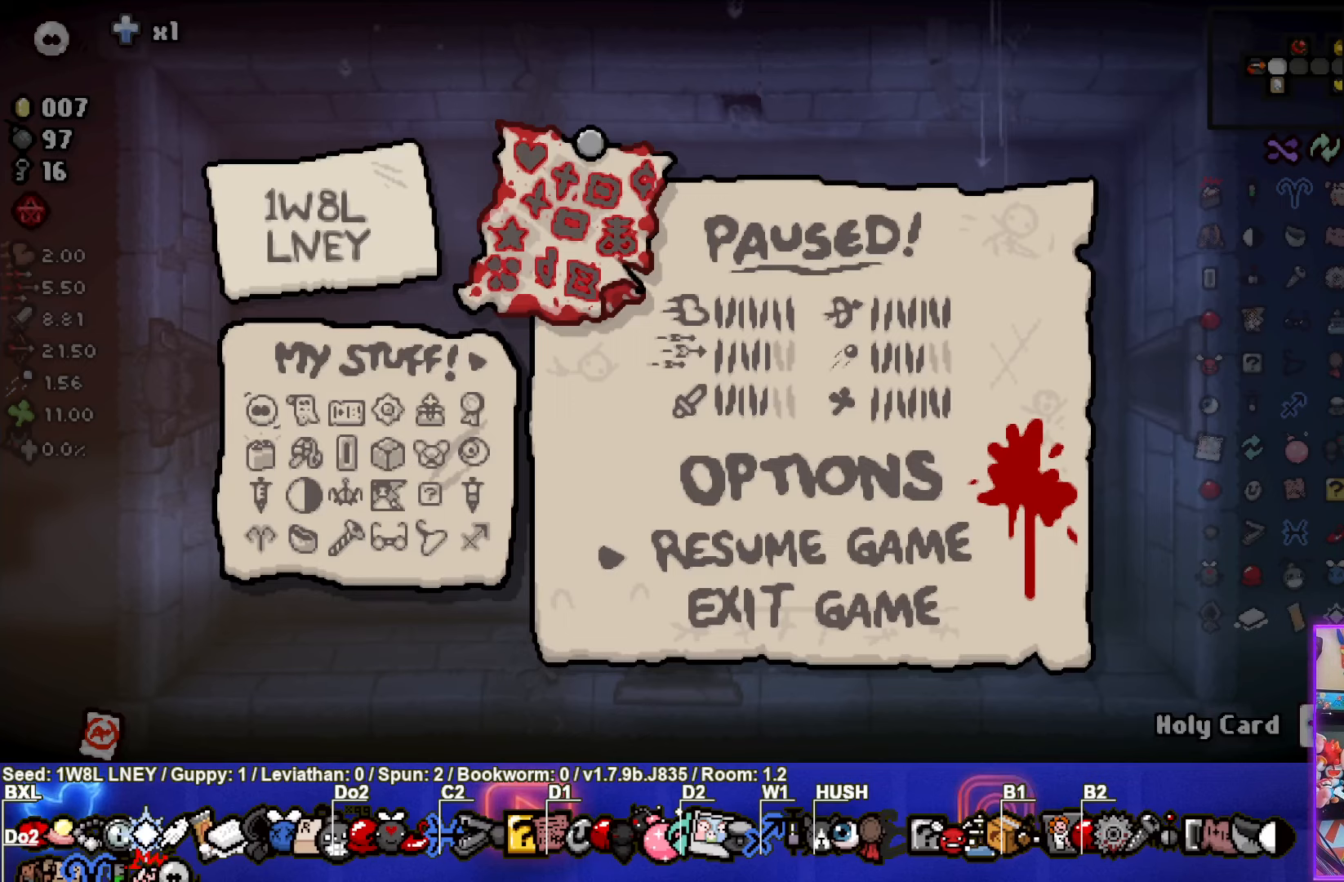
{"buttons": [], "left_stick": "center", "events": []}
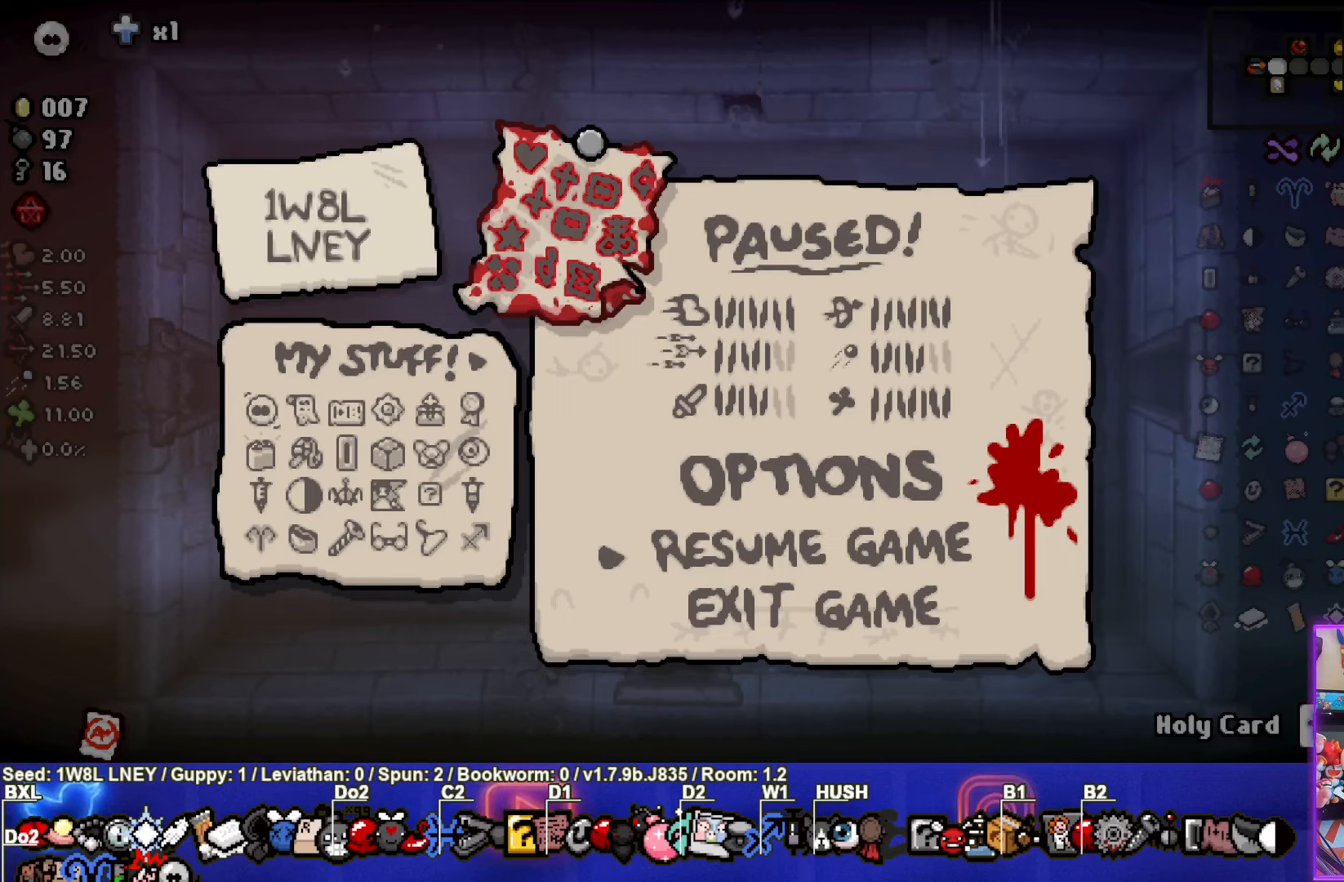
{"buttons": [], "left_stick": "center", "events": [[84, "START", "down"], [200, "START", "up"]]}
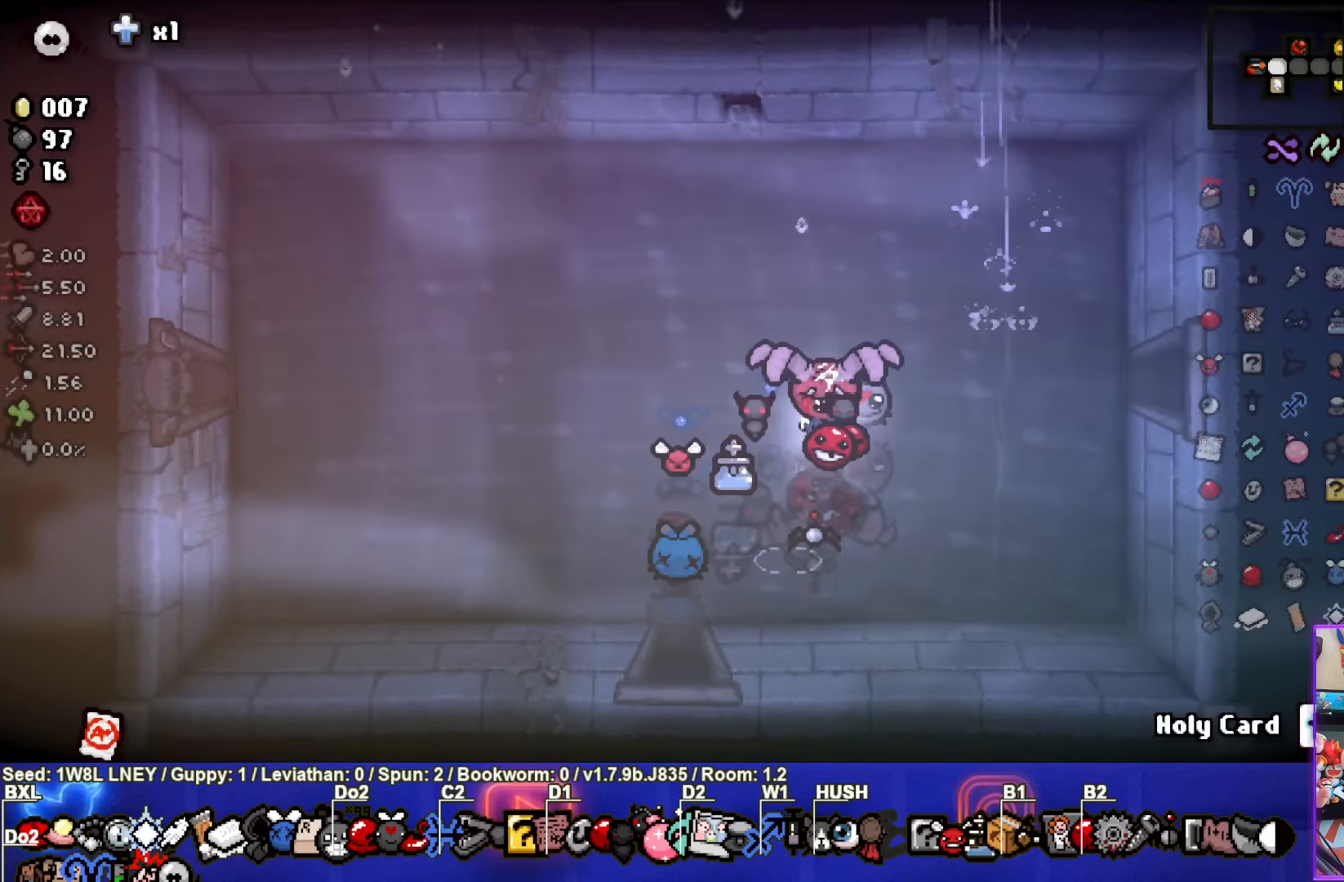
{"buttons": [], "left_stick": "right", "events": [[184, "left_stick", "right"]]}
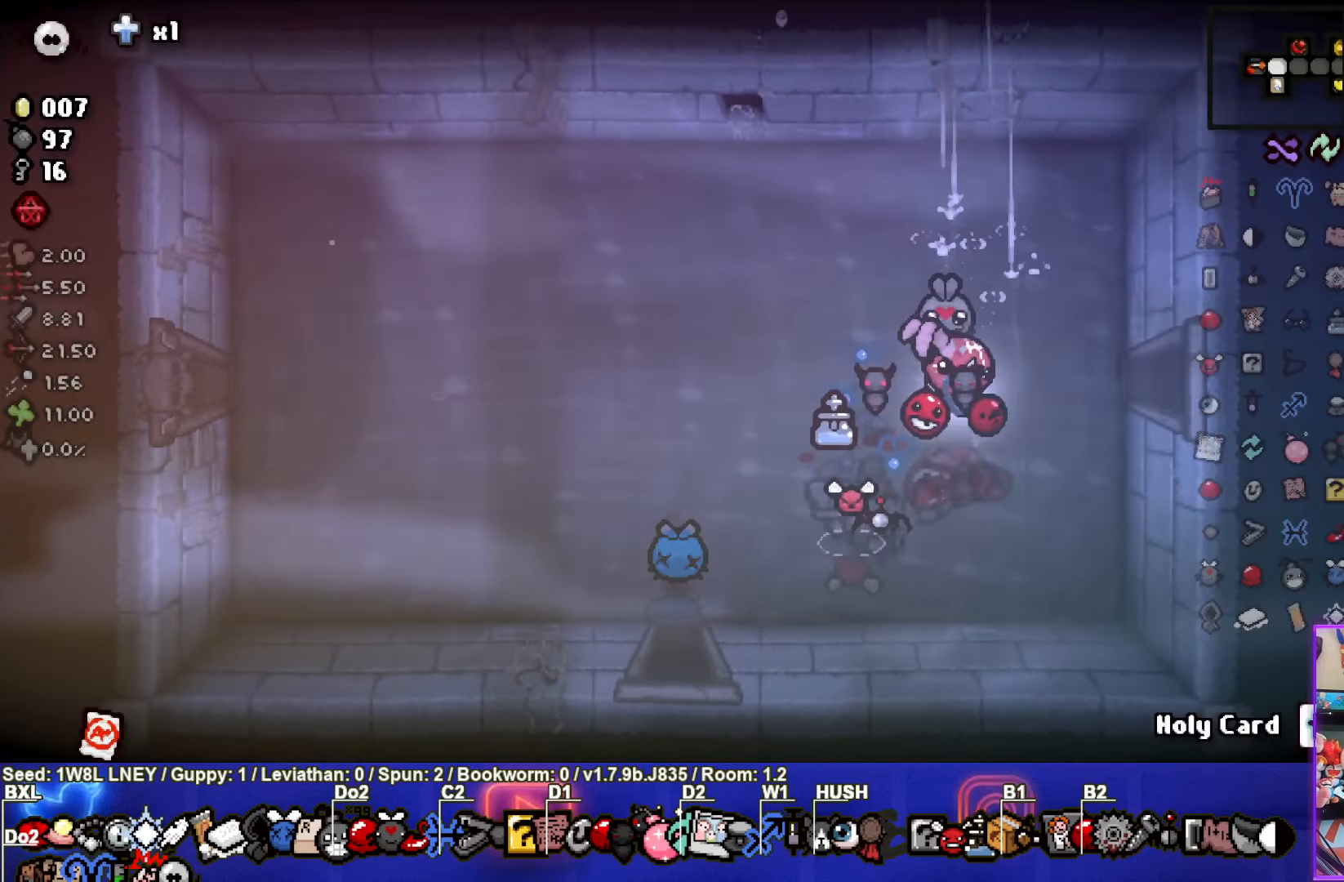
{"buttons": [], "left_stick": "center", "events": [[350, "left_stick", "center"]]}
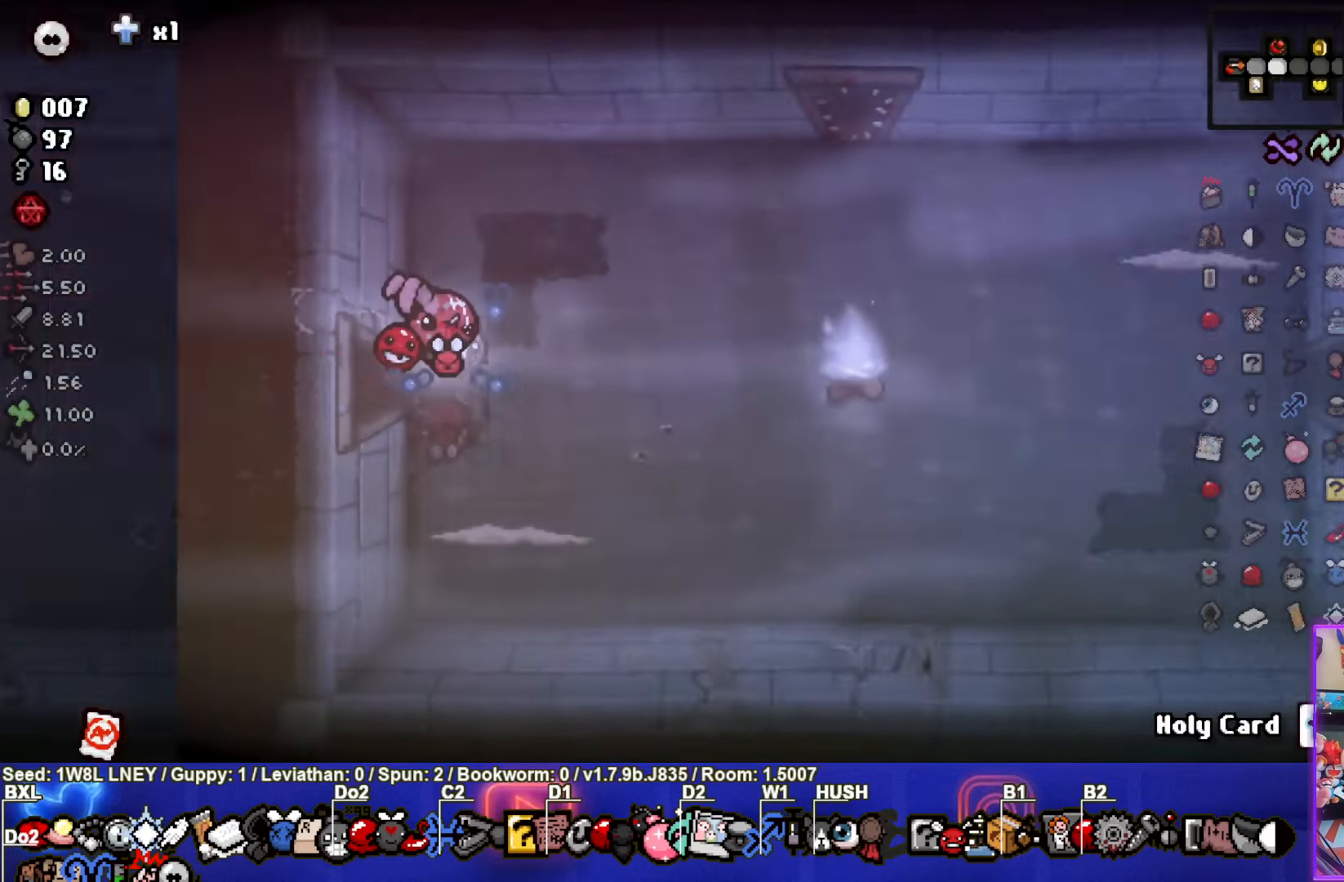
{"buttons": [], "left_stick": "center", "events": []}
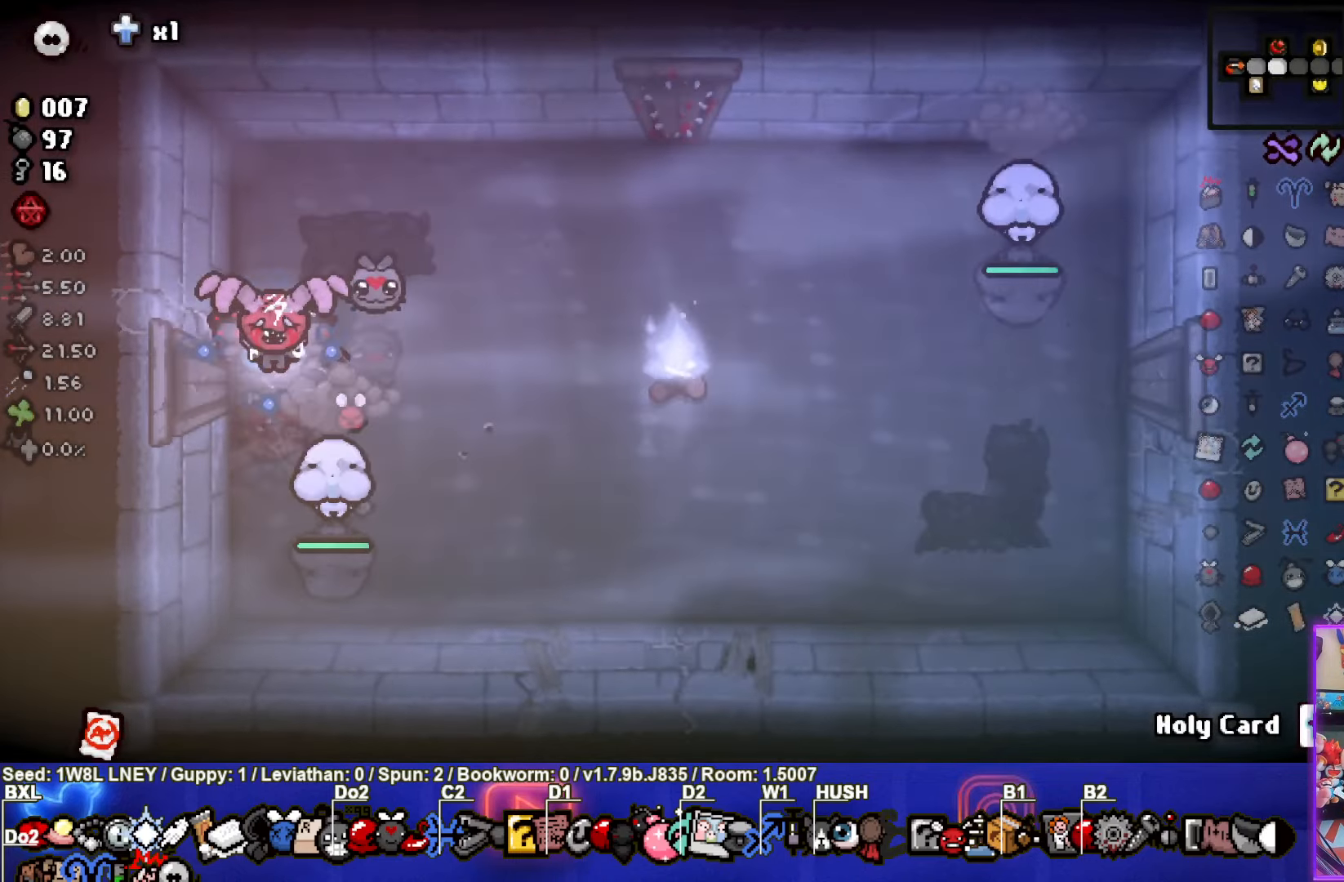
{"buttons": ["CIRCLE"], "left_stick": "right", "events": [[17, "left_stick", "up-right"], [50, "CROSS", "down"], [284, "CROSS", "up"], [467, "CIRCLE", "down"], [484, "left_stick", "right"]]}
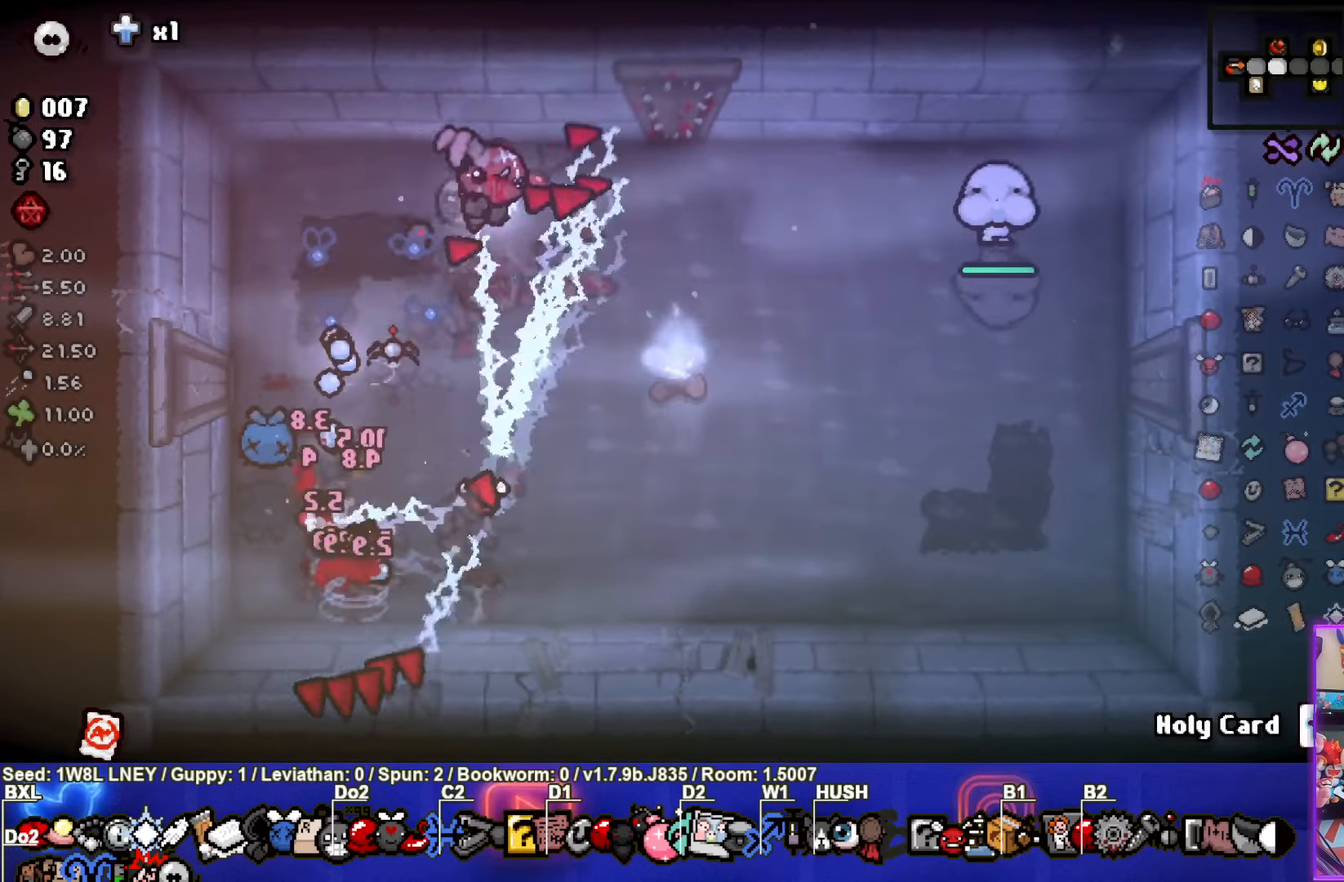
{"buttons": ["CIRCLE"], "left_stick": "left", "events": [[250, "CIRCLE", "up"], [300, "left_stick", "left"], [334, "CIRCLE", "down"]]}
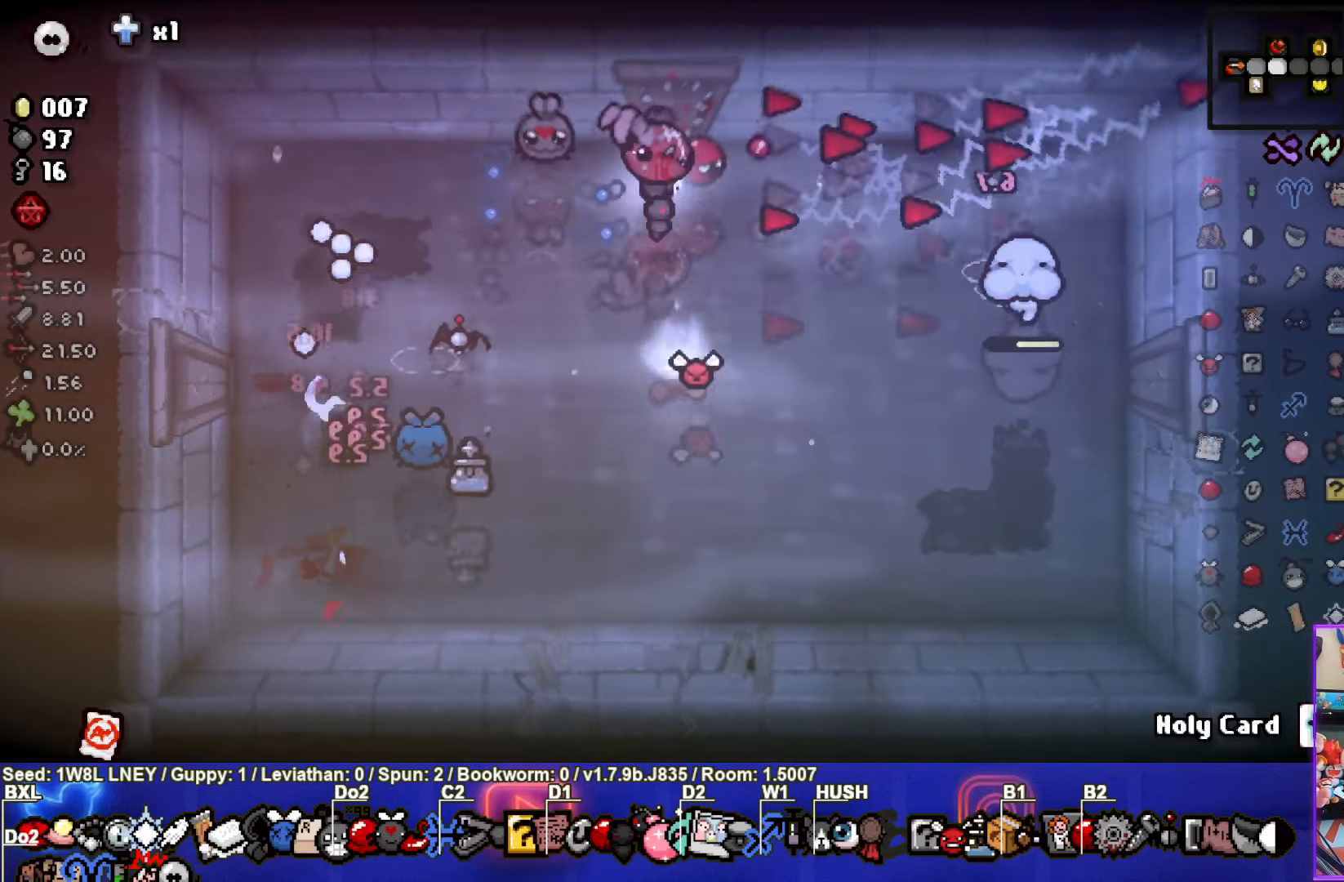
{"buttons": [], "left_stick": "right", "events": [[50, "CIRCLE", "up"], [484, "left_stick", "right"]]}
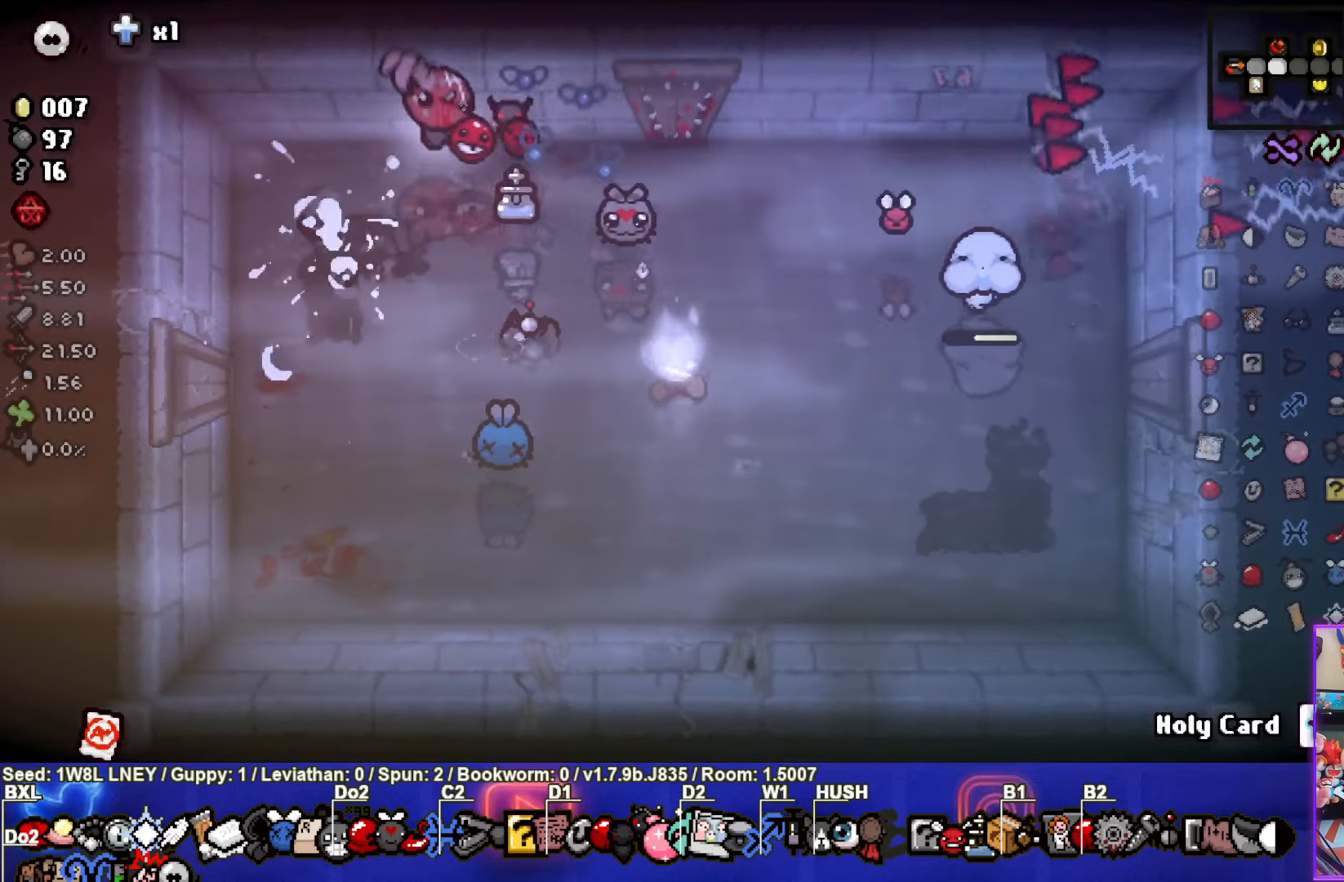
{"buttons": ["CIRCLE"], "left_stick": "down-left", "events": [[67, "left_stick", "down-right"], [167, "CIRCLE", "down"], [334, "left_stick", "down-left"], [417, "CIRCLE", "up"], [467, "CIRCLE", "down"]]}
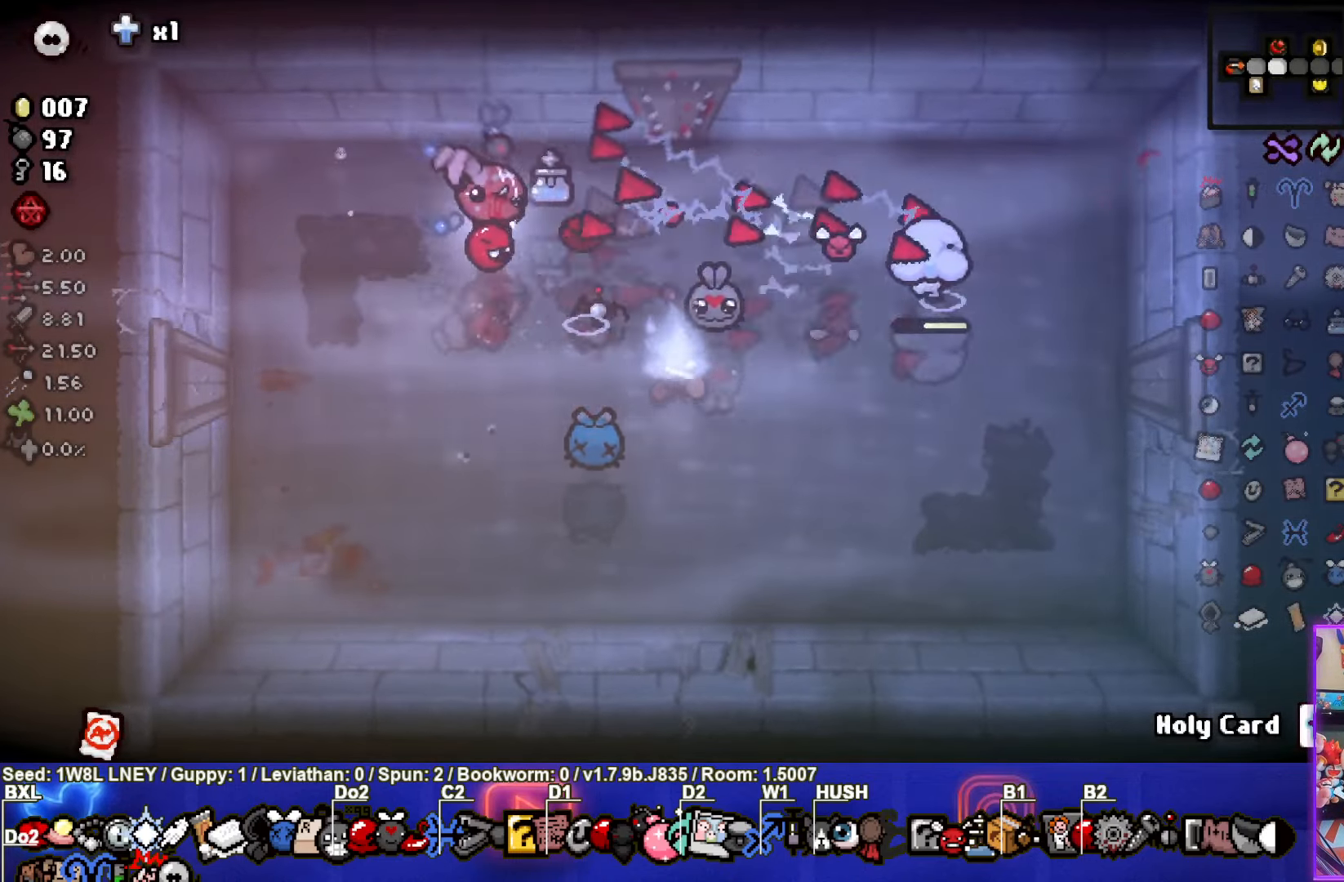
{"buttons": [], "left_stick": "down", "events": [[150, "CIRCLE", "up"], [400, "left_stick", "down"]]}
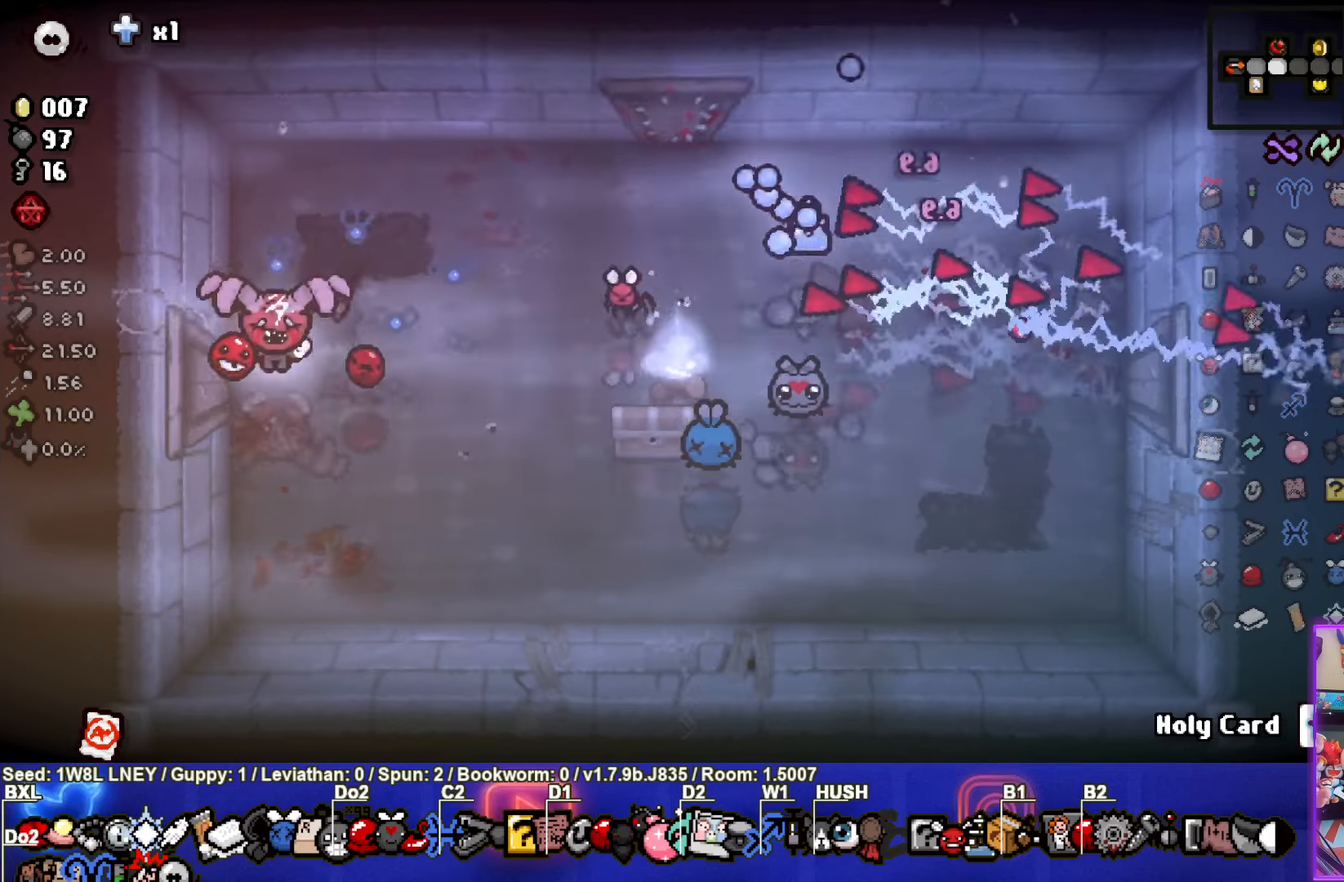
{"buttons": [], "left_stick": "down-right", "events": [[183, "left_stick", "down-right"]]}
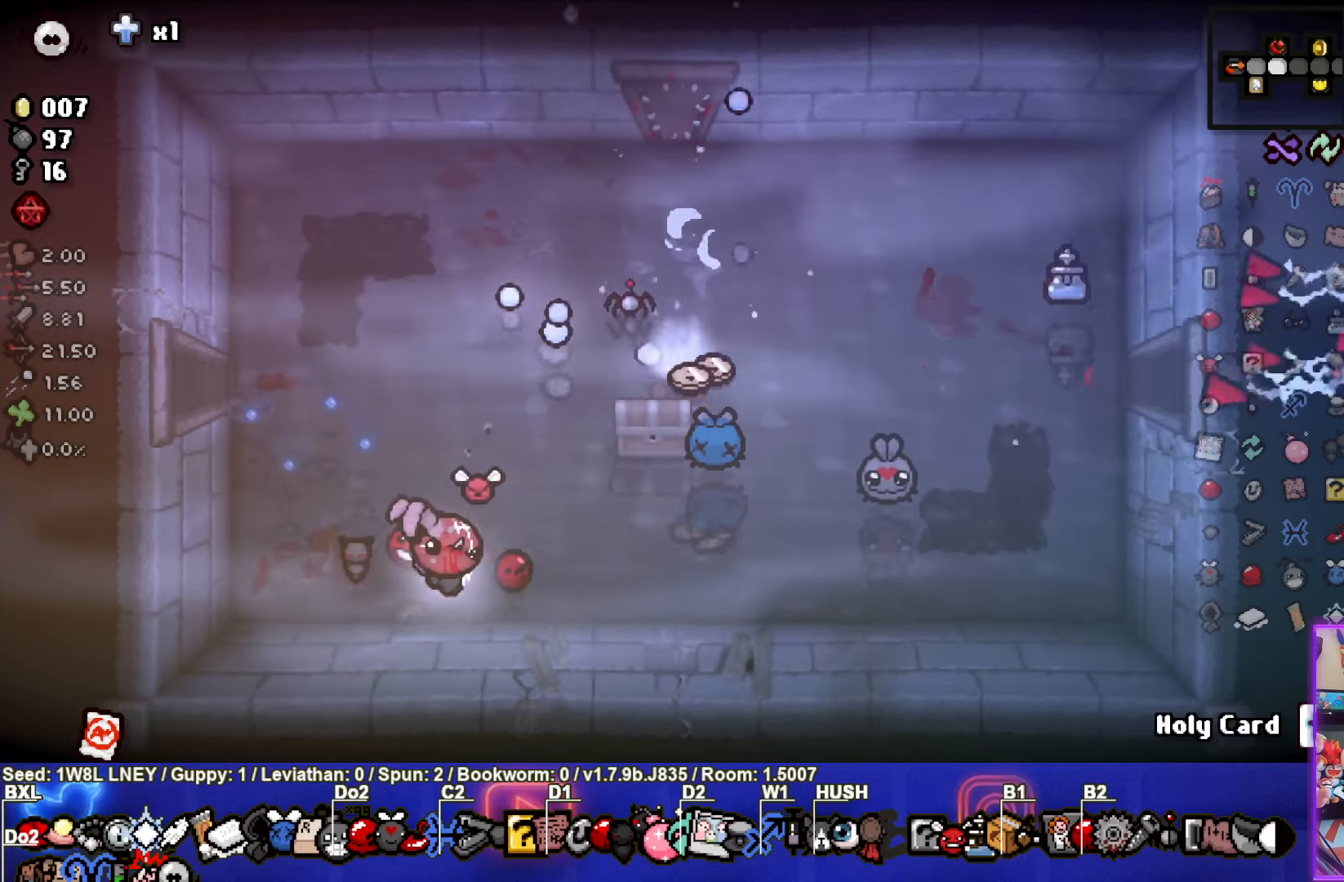
{"buttons": [], "left_stick": "up-right", "events": [[66, "left_stick", "center"], [283, "left_stick", "up-right"]]}
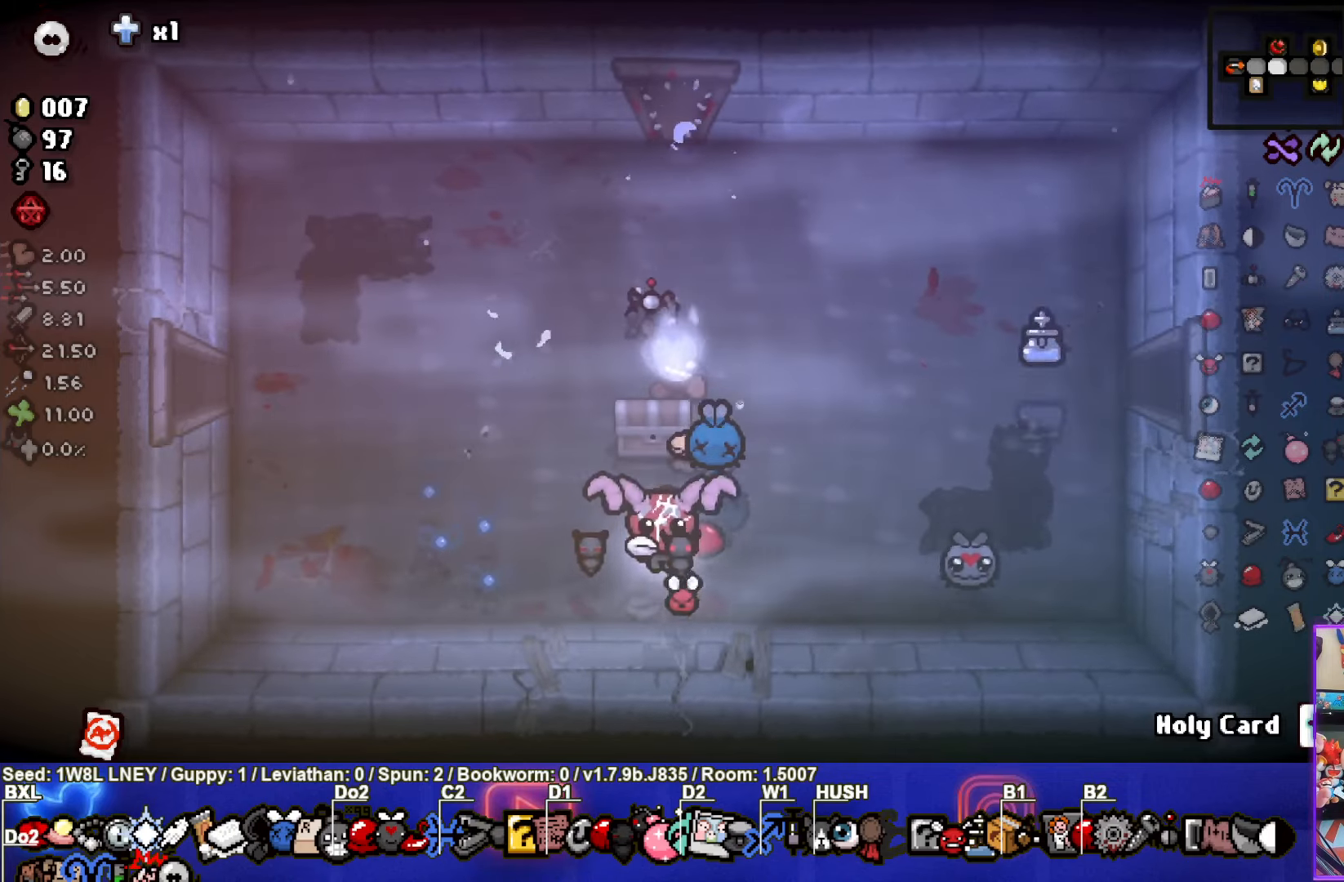
{"buttons": [], "left_stick": "down-right", "events": [[250, "left_stick", "down-right"]]}
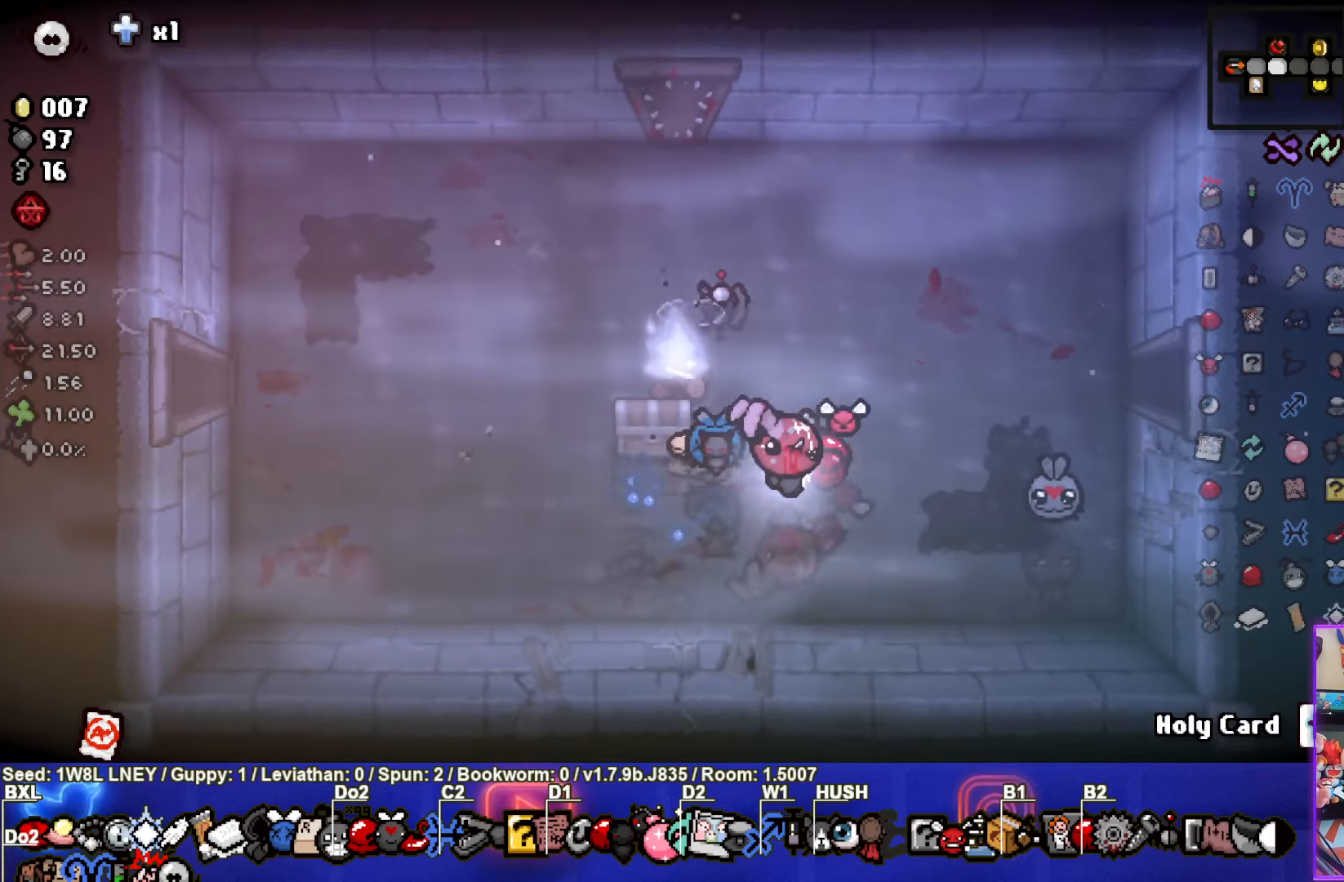
{"buttons": [], "left_stick": "up-left", "events": [[16, "left_stick", "center"], [150, "left_stick", "up-left"]]}
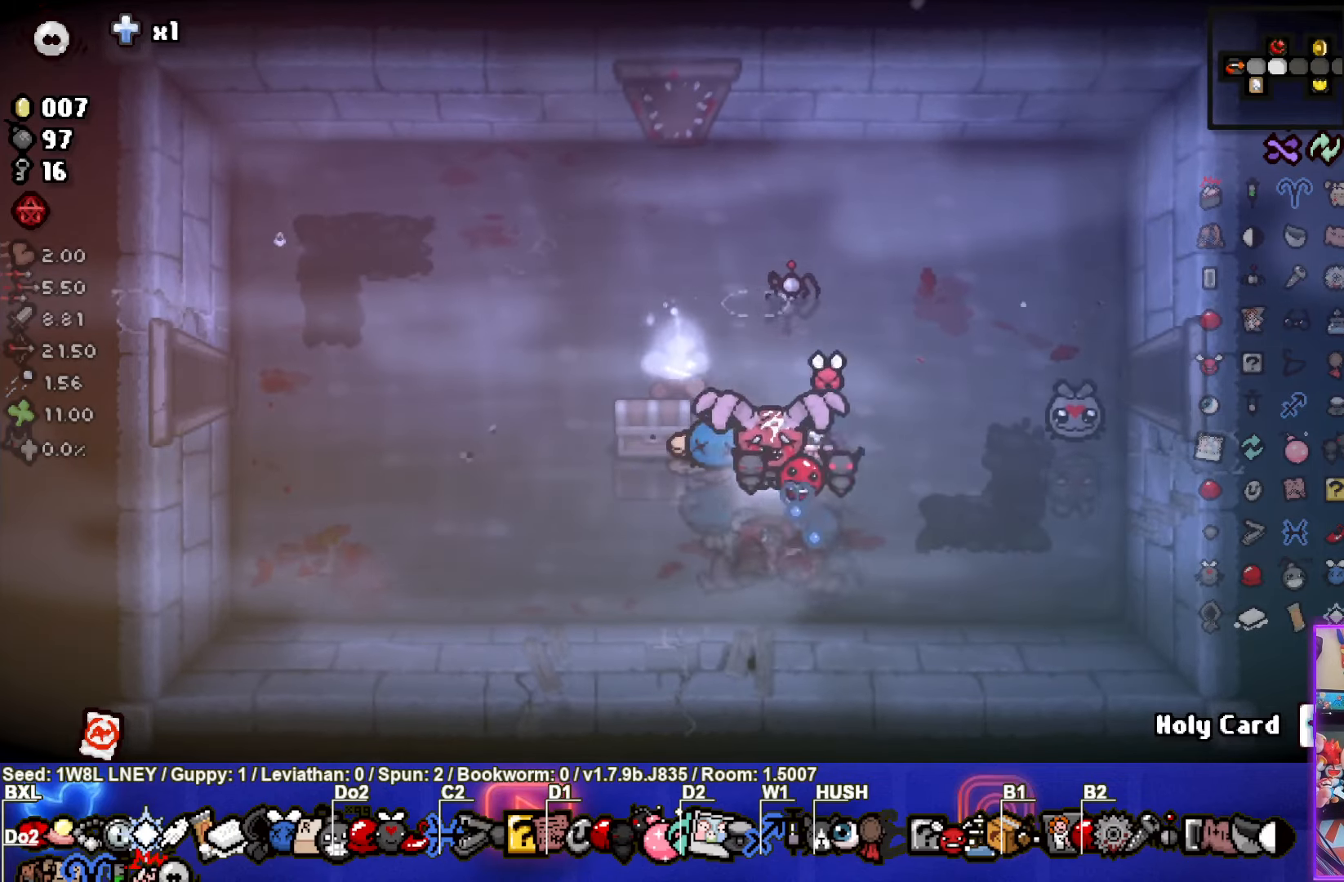
{"buttons": [], "left_stick": "right", "events": [[200, "left_stick", "down"], [350, "left_stick", "down-right"], [450, "left_stick", "right"]]}
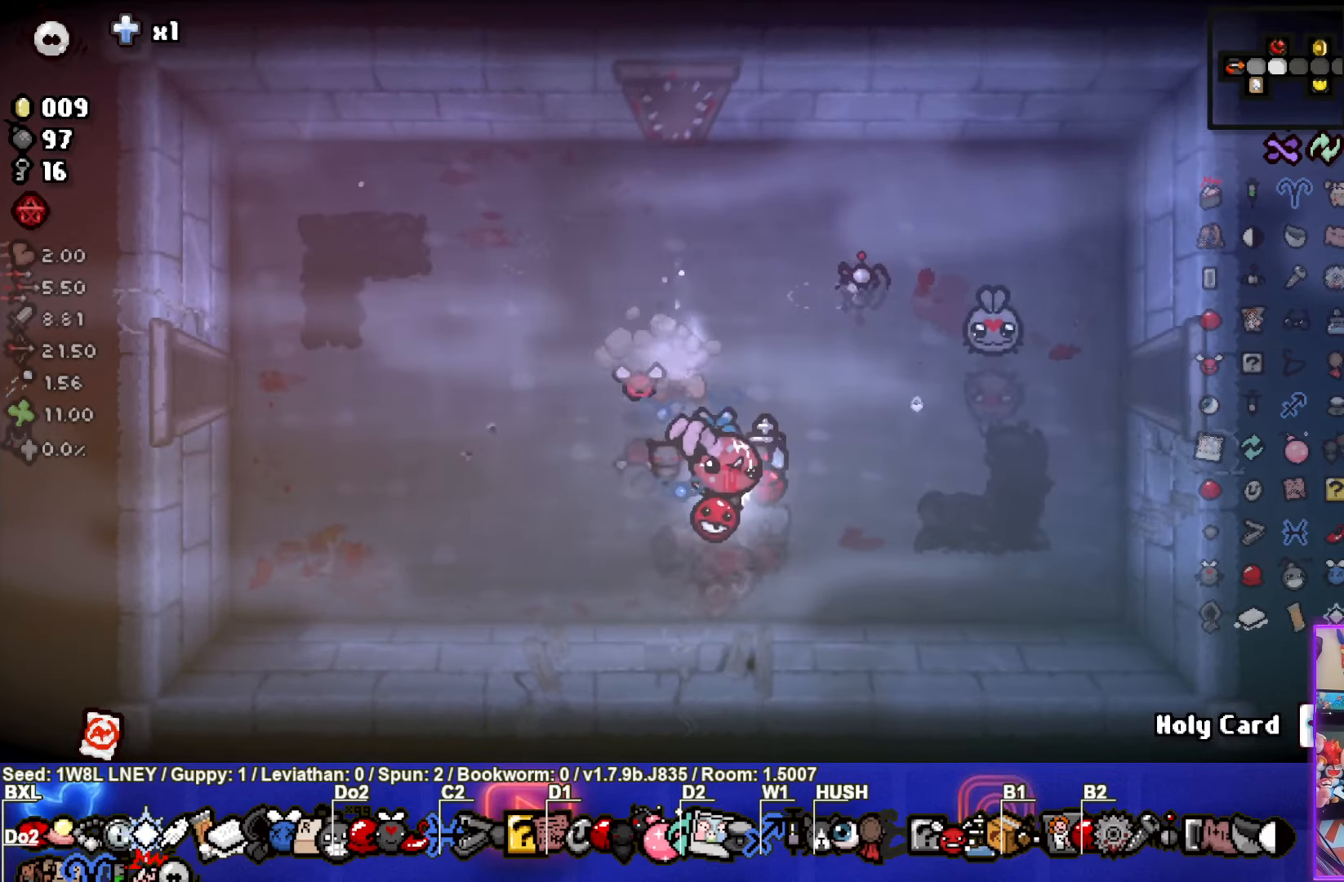
{"buttons": [], "left_stick": "right", "events": [[116, "left_stick", "up-right"], [416, "left_stick", "right"]]}
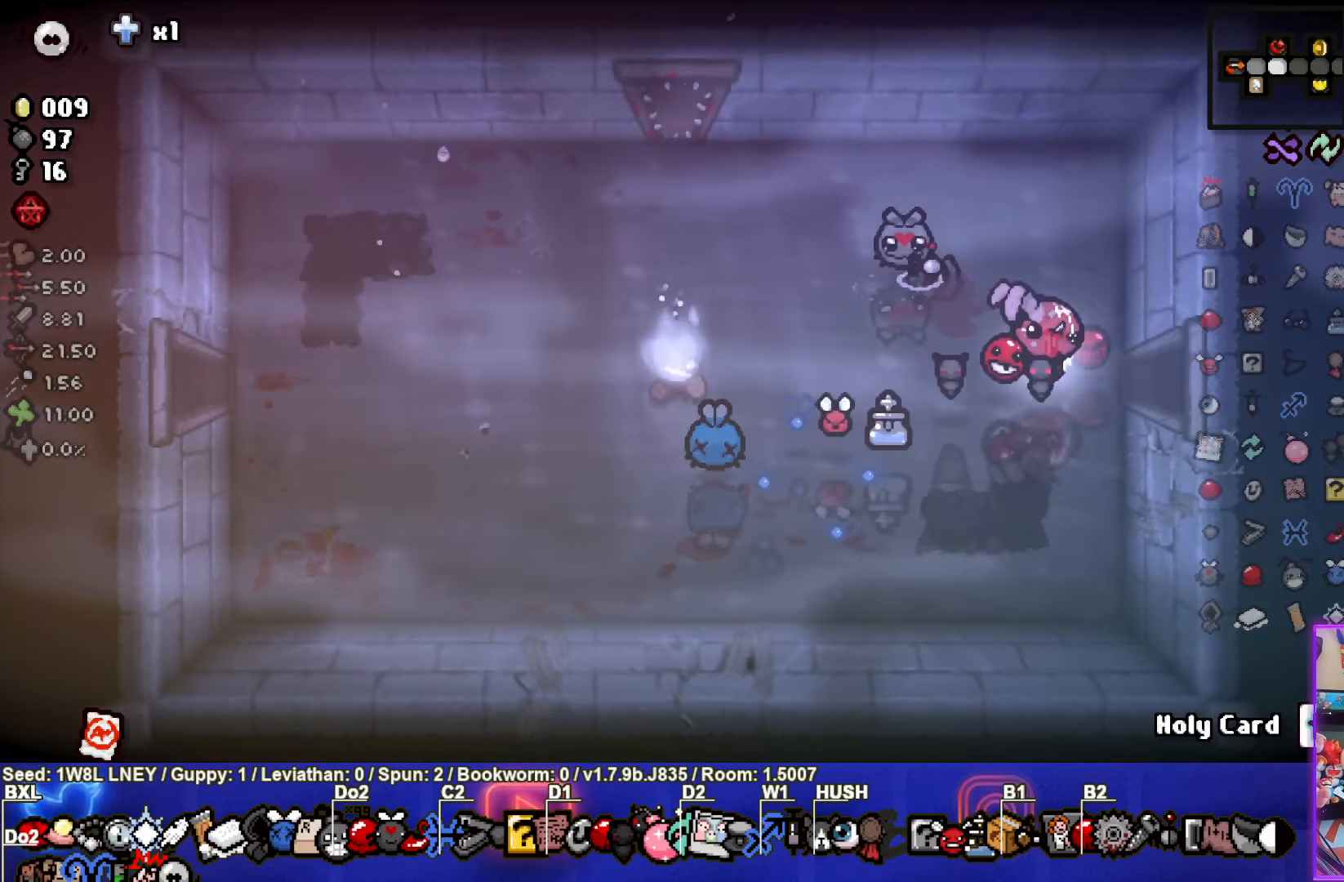
{"buttons": [], "left_stick": "center", "events": [[250, "left_stick", "center"]]}
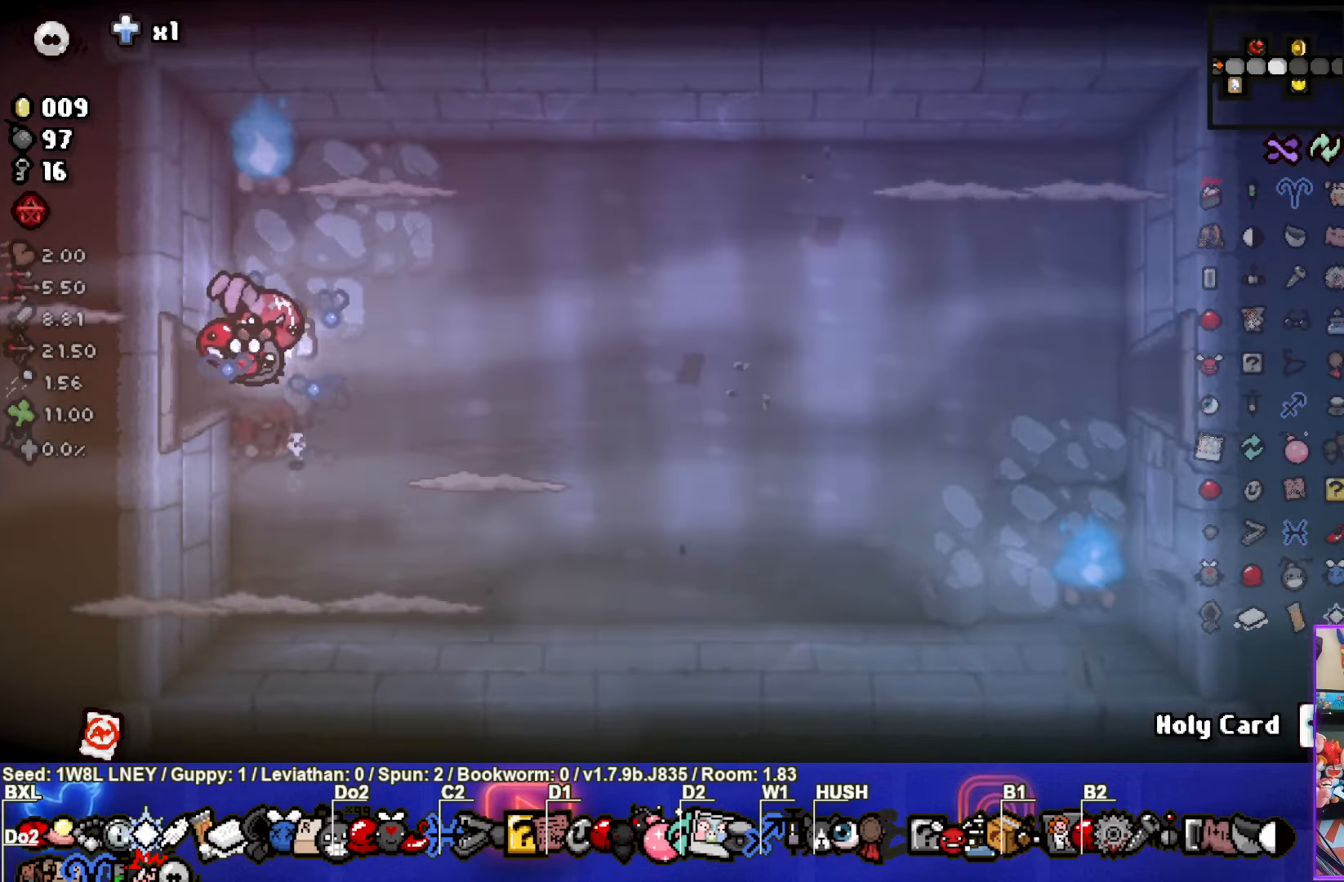
{"buttons": ["CIRCLE"], "left_stick": "right", "events": [[300, "left_stick", "right"], [500, "CIRCLE", "down"]]}
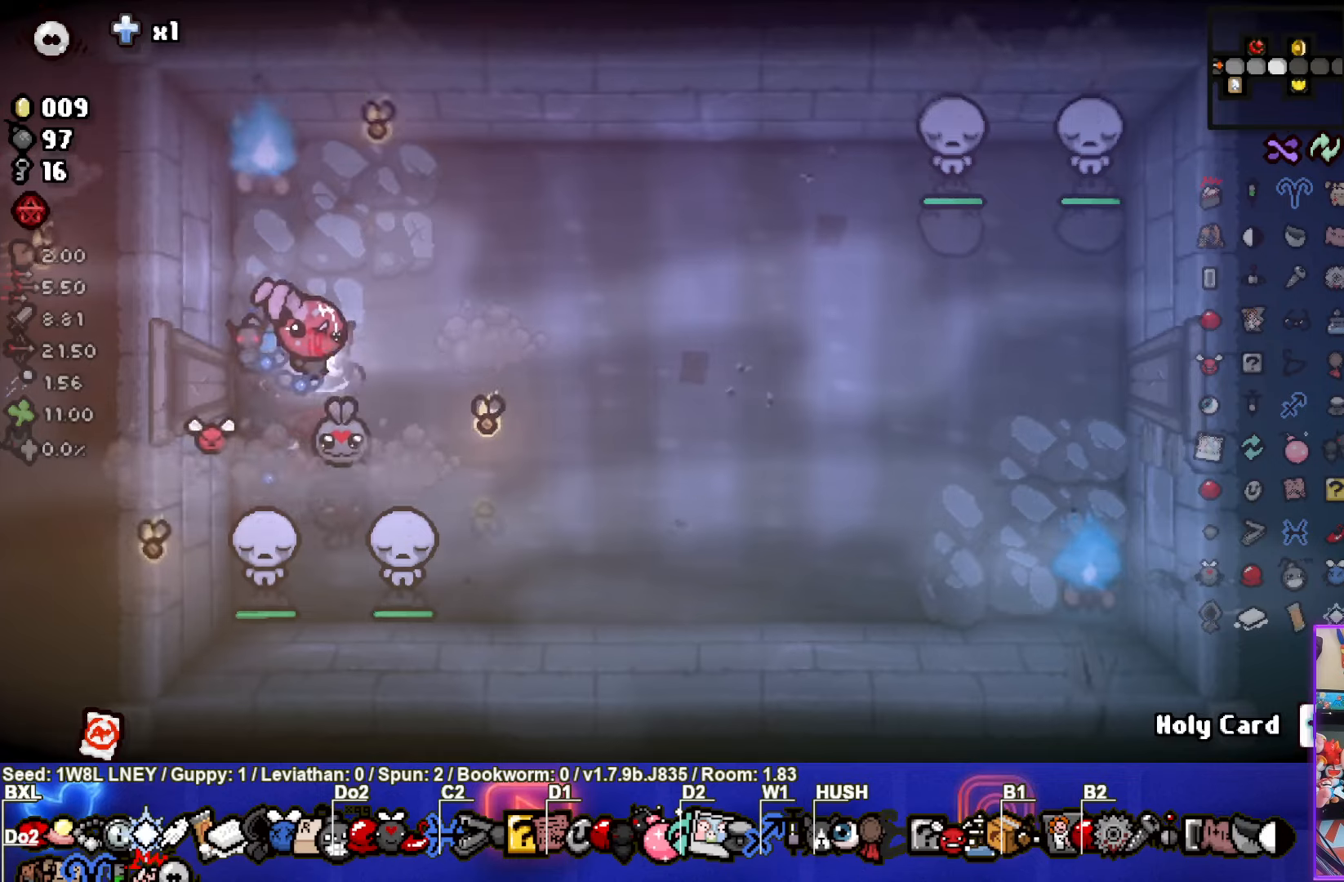
{"buttons": ["CIRCLE"], "left_stick": "up-right", "events": [[150, "left_stick", "up-right"], [217, "CIRCLE", "up"], [300, "CIRCLE", "down"]]}